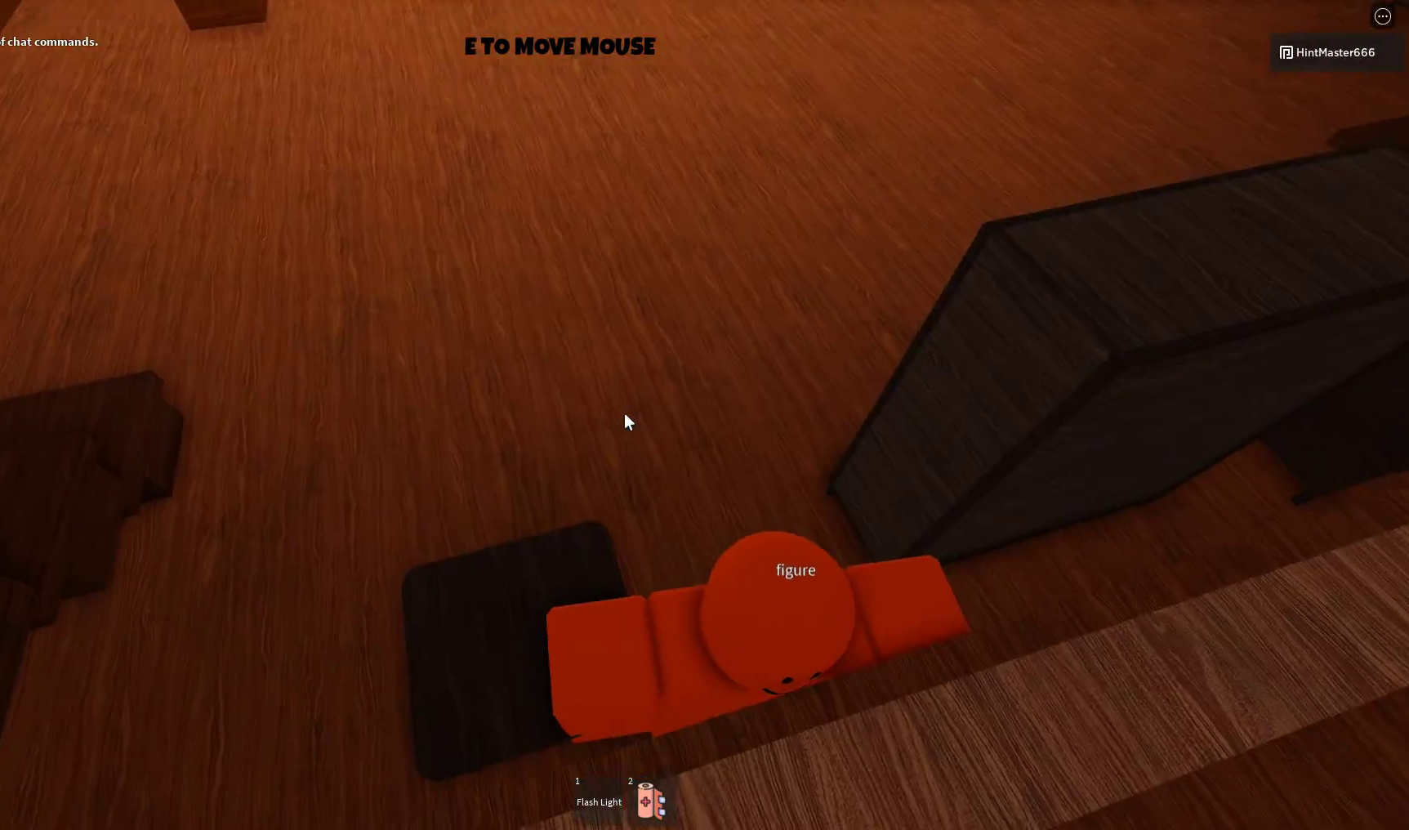
Gameplay with keyboard and mouse; each line is a JSON object with the keys and mouse buttons held at the frame after it. "events" lists presses ("down") and releases ("up") of "a", "d", "s", "space", "w", "mouse_left" and "mouse_right" between this image and that frame as [ms after this image, input, new state], when the widget could be followed in between. "mouse_left", "mouse_right" = the "left", "right" buttons of the "mouse" list. No other keys are recorded. Mouse movement is not recorded.
{"keys": ["a", "w"], "mouse": [], "events": [[300, "a", "down"], [400, "w", "down"]]}
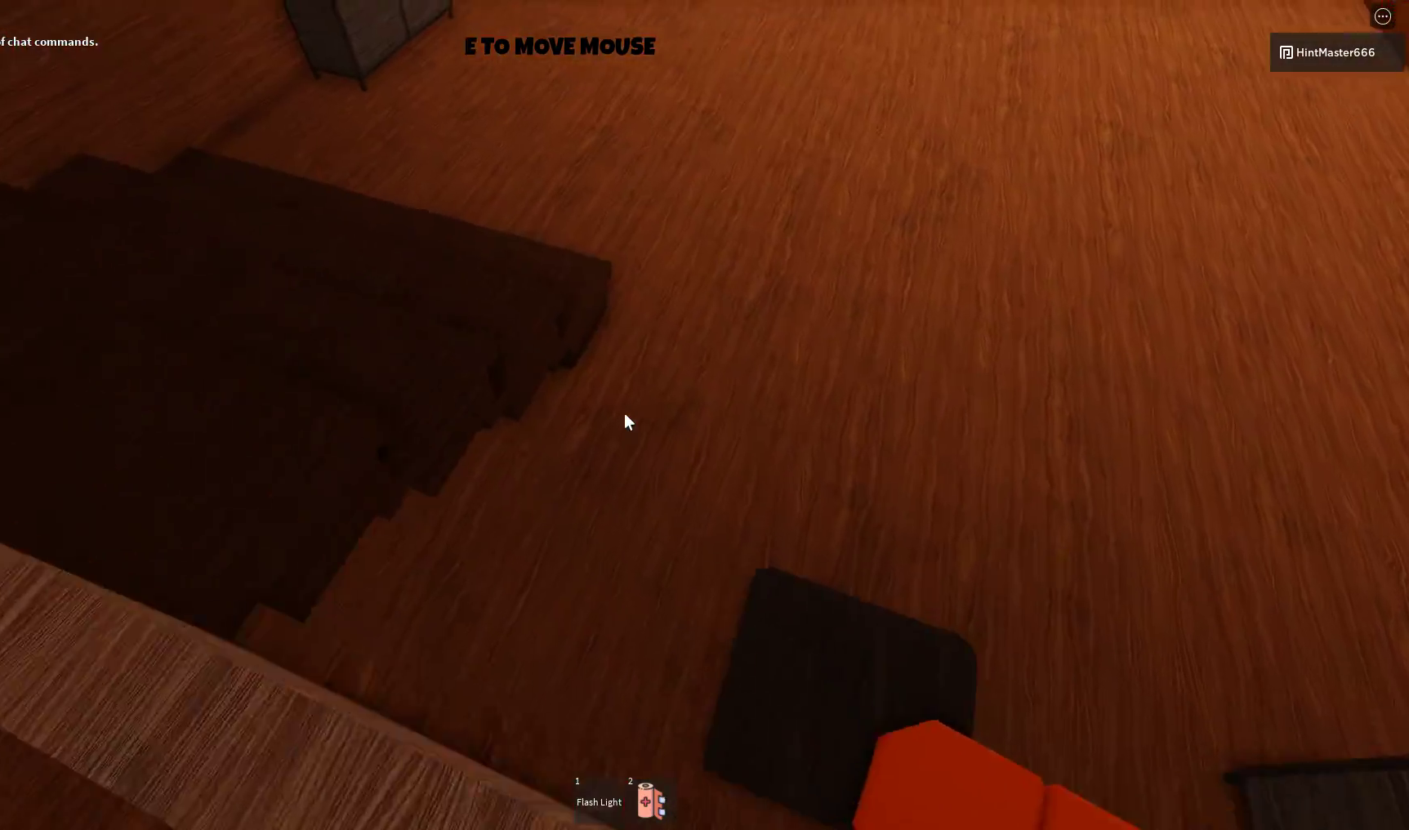
{"keys": ["w"], "mouse": [], "events": [[33, "space", "down"], [233, "space", "up"], [367, "a", "up"]]}
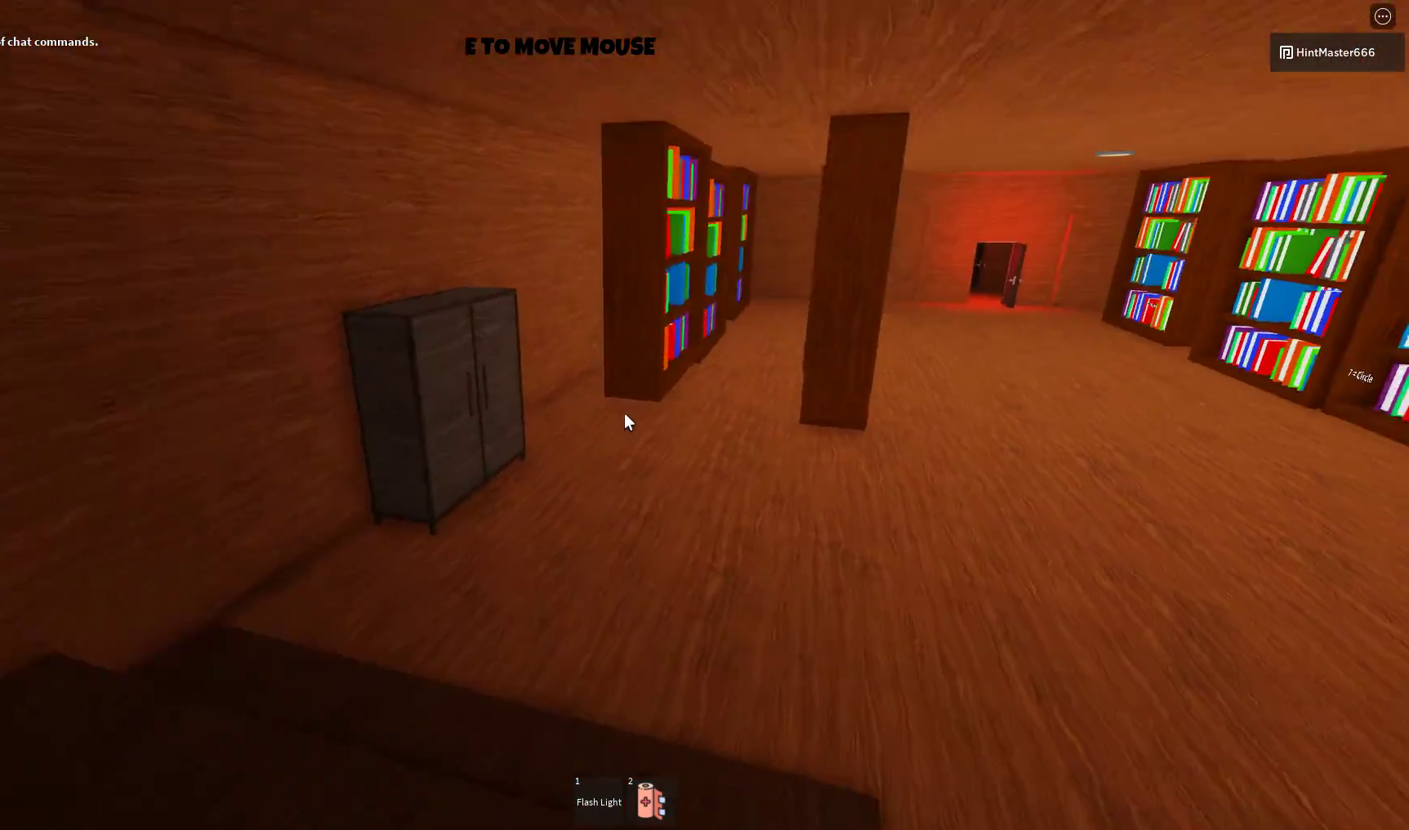
{"keys": ["d", "w"], "mouse": [], "events": [[433, "d", "down"]]}
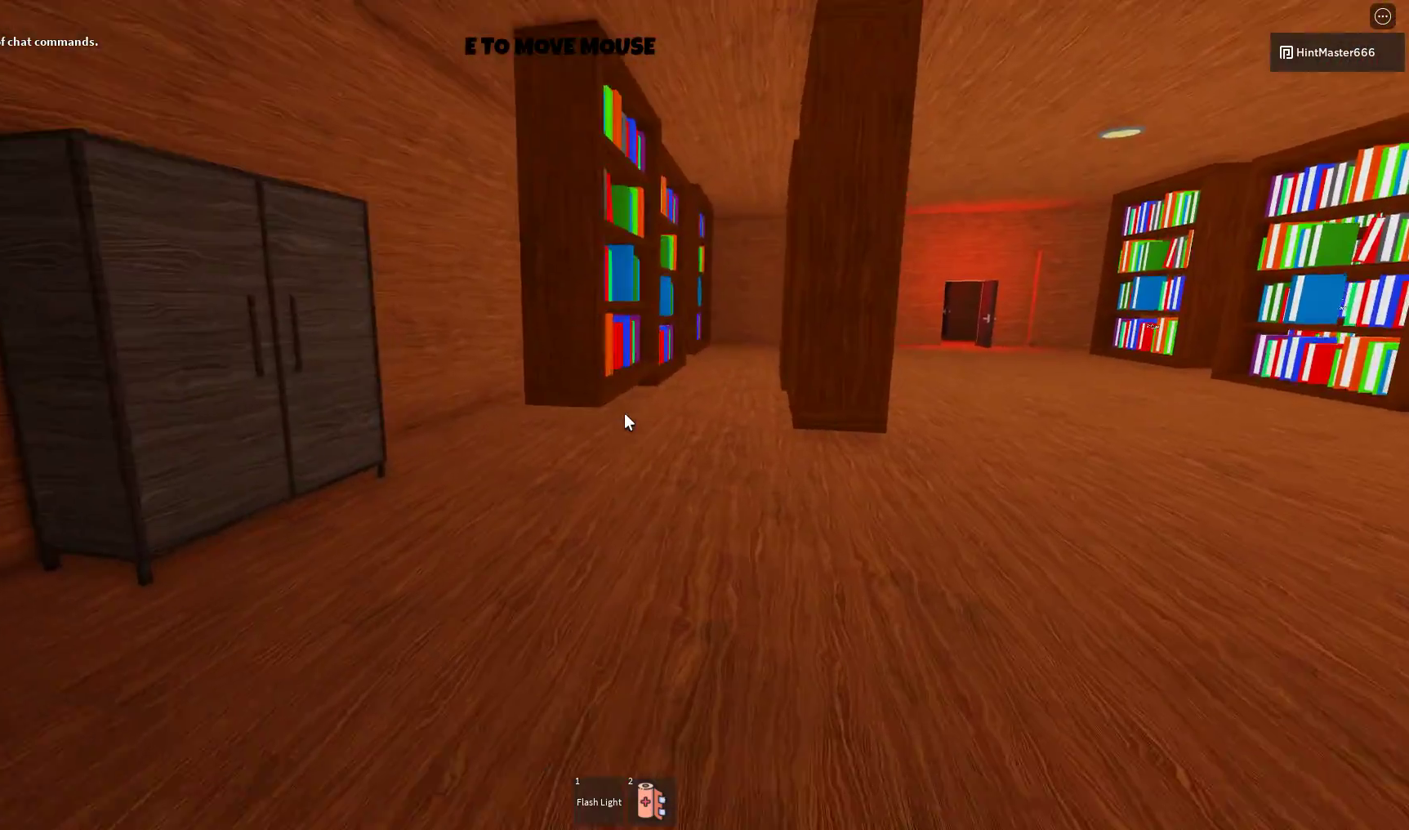
{"keys": ["d", "w"], "mouse": [], "events": []}
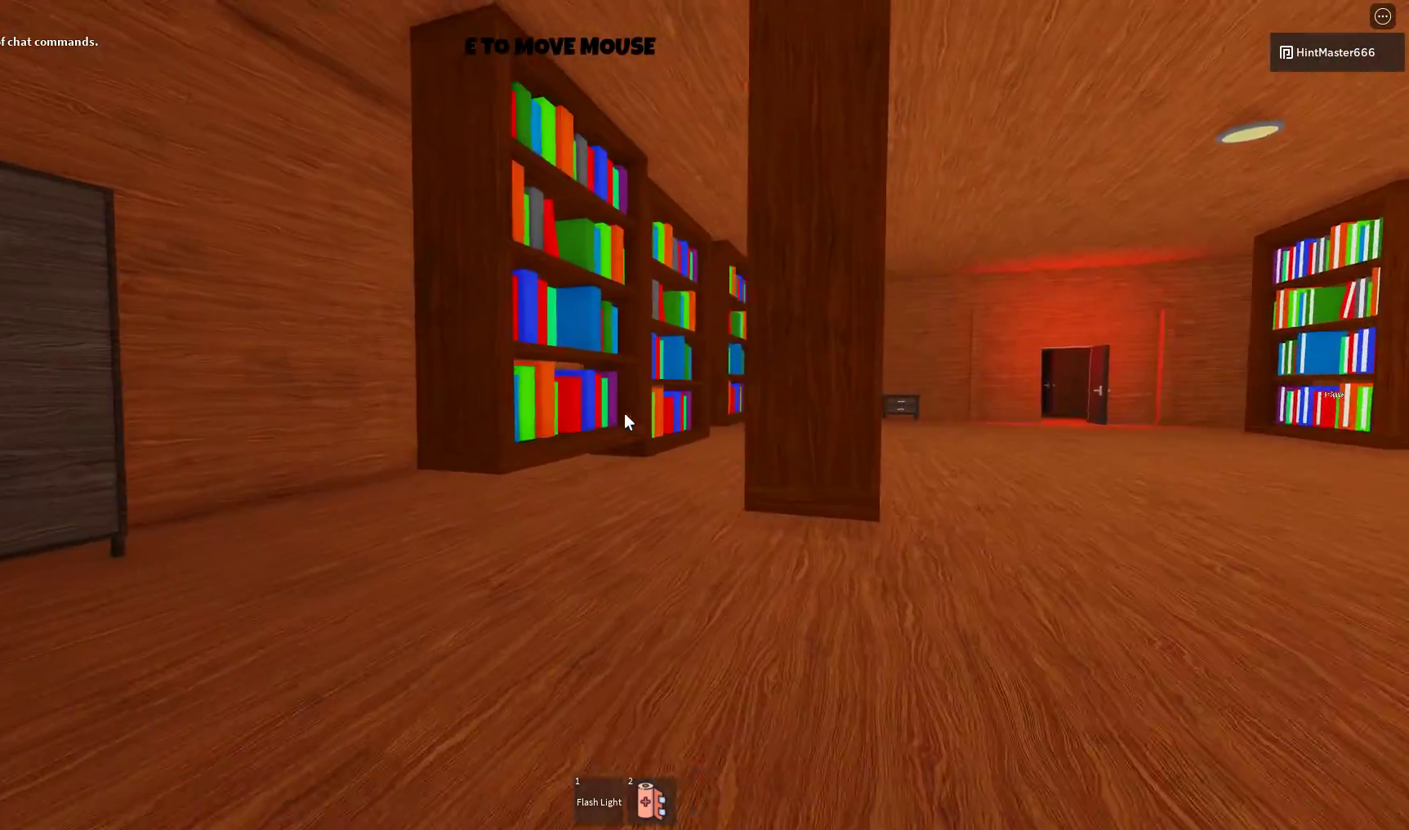
{"keys": ["d", "w"], "mouse": [], "events": [[100, "d", "up"], [300, "d", "down"]]}
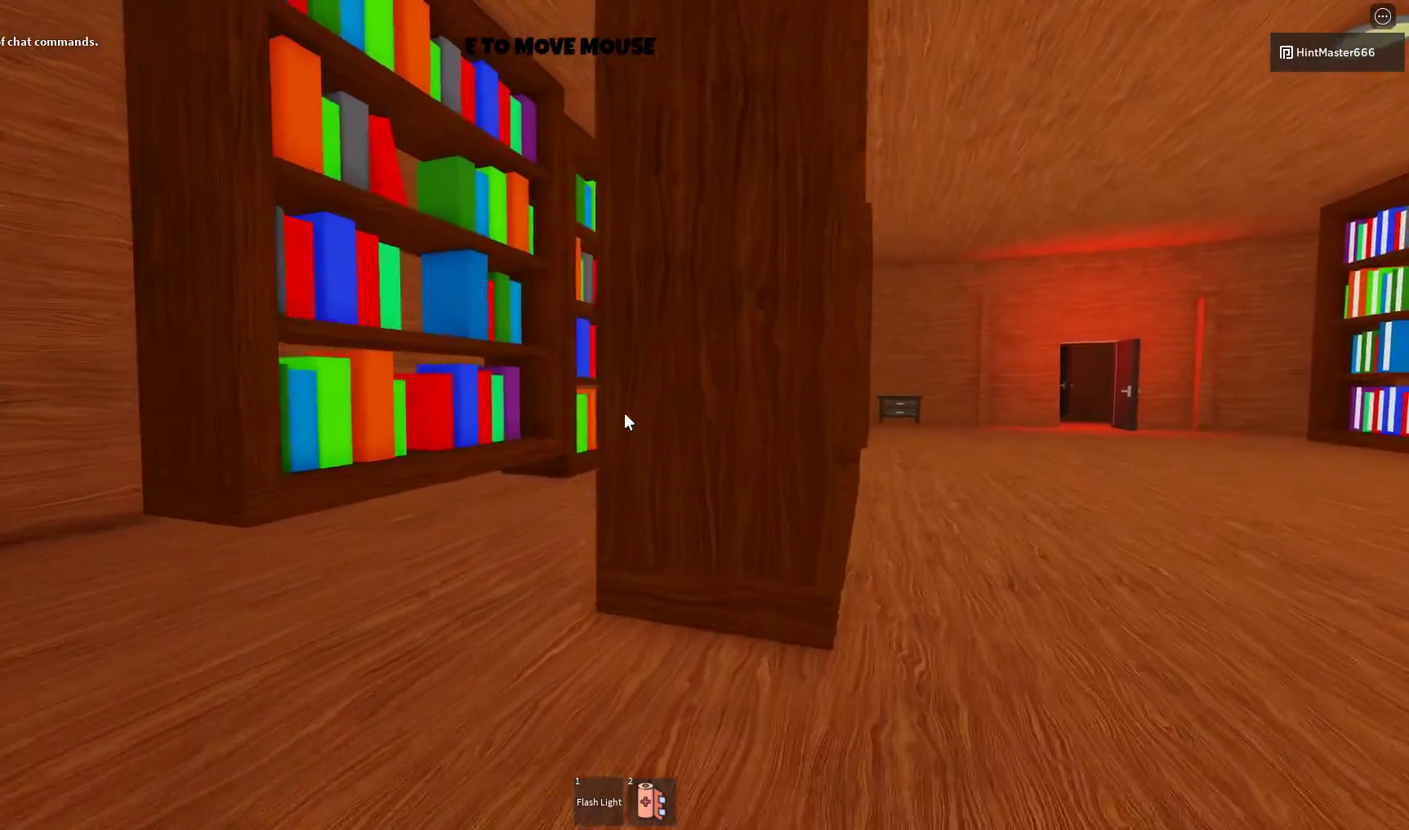
{"keys": ["d", "w"], "mouse": [], "events": [[300, "w", "up"], [367, "w", "down"]]}
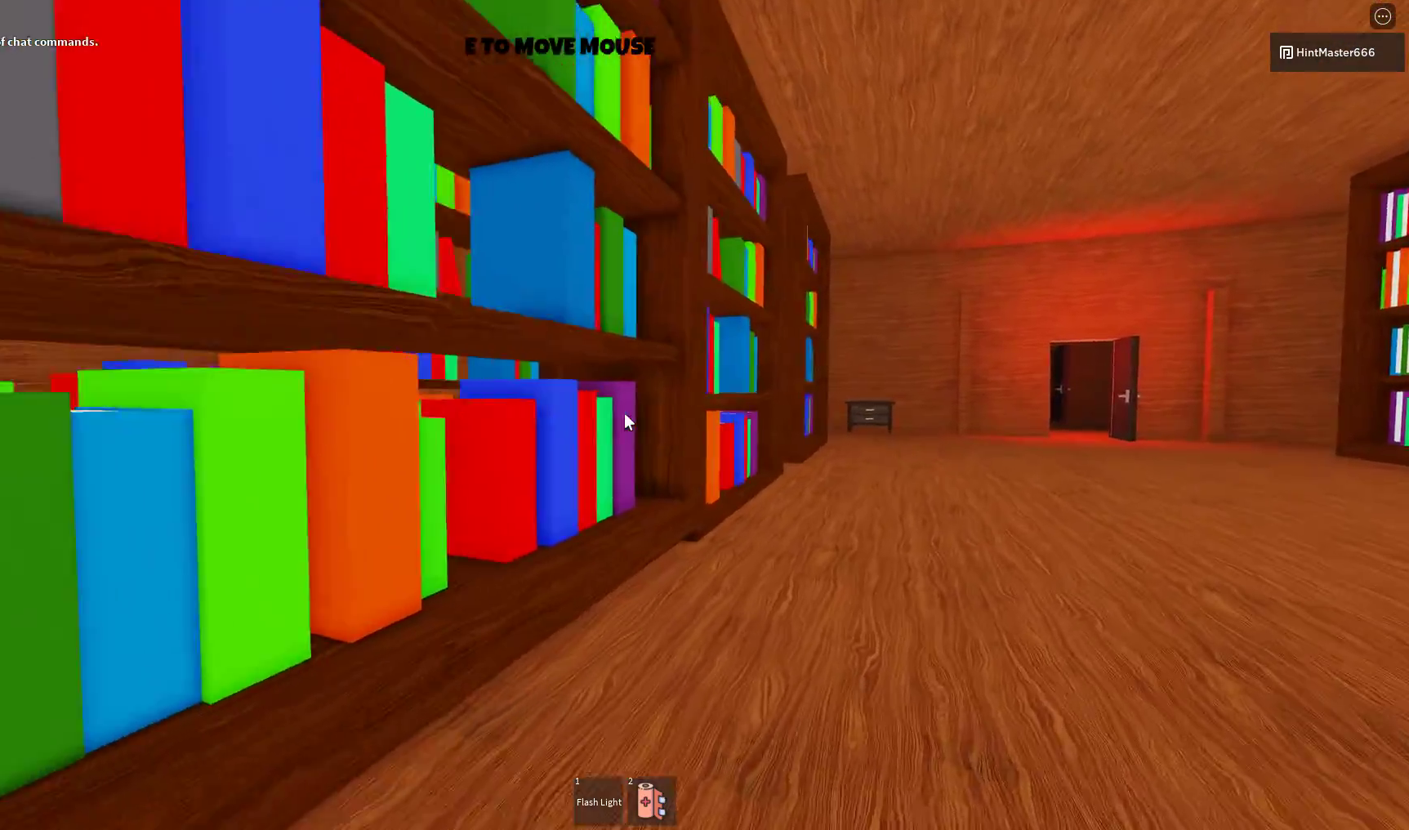
{"keys": ["d", "w"], "mouse": [], "events": []}
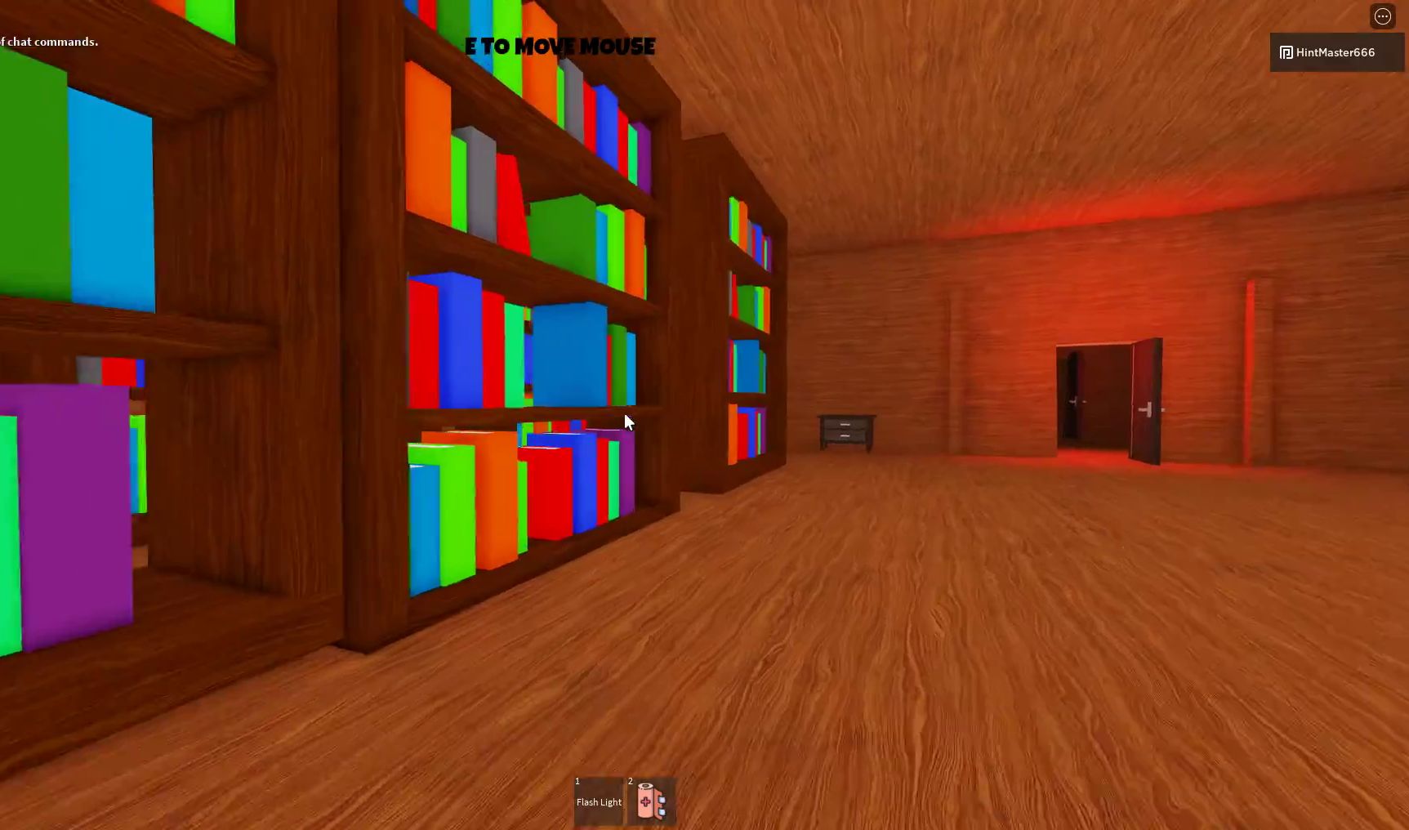
{"keys": ["d", "w"], "mouse": [], "events": []}
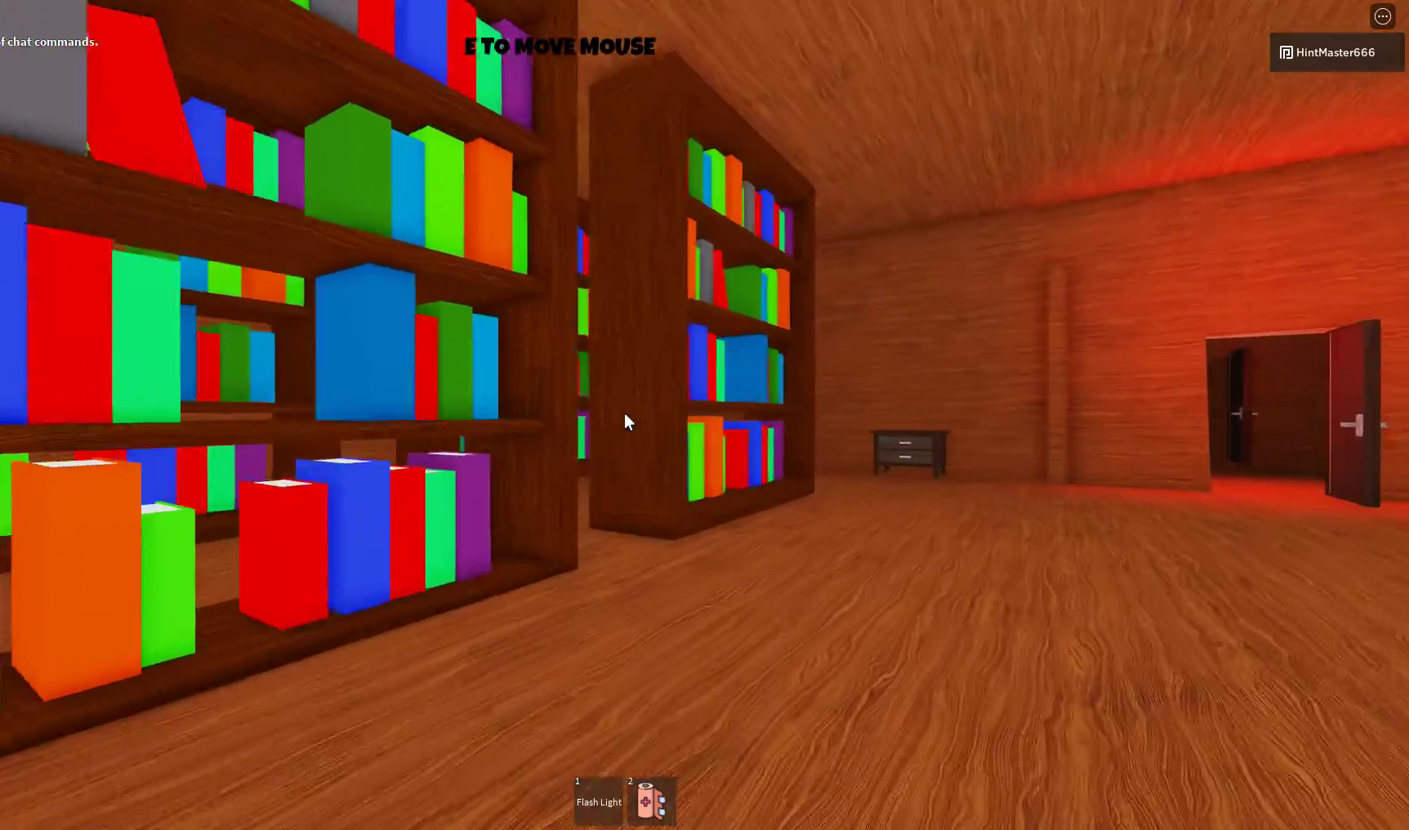
{"keys": ["d", "w"], "mouse": [], "events": []}
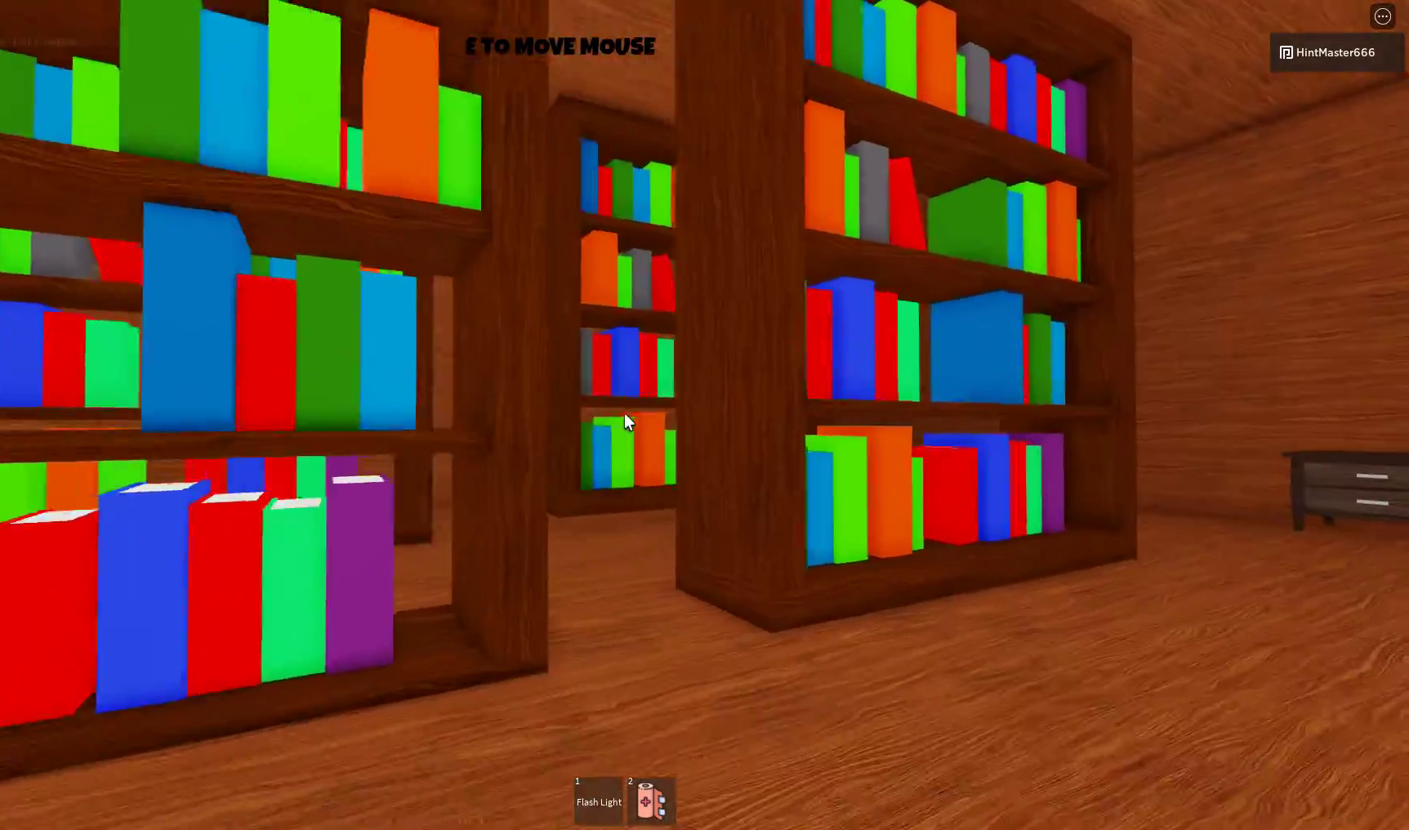
{"keys": ["d"], "mouse": [], "events": [[333, "w", "up"]]}
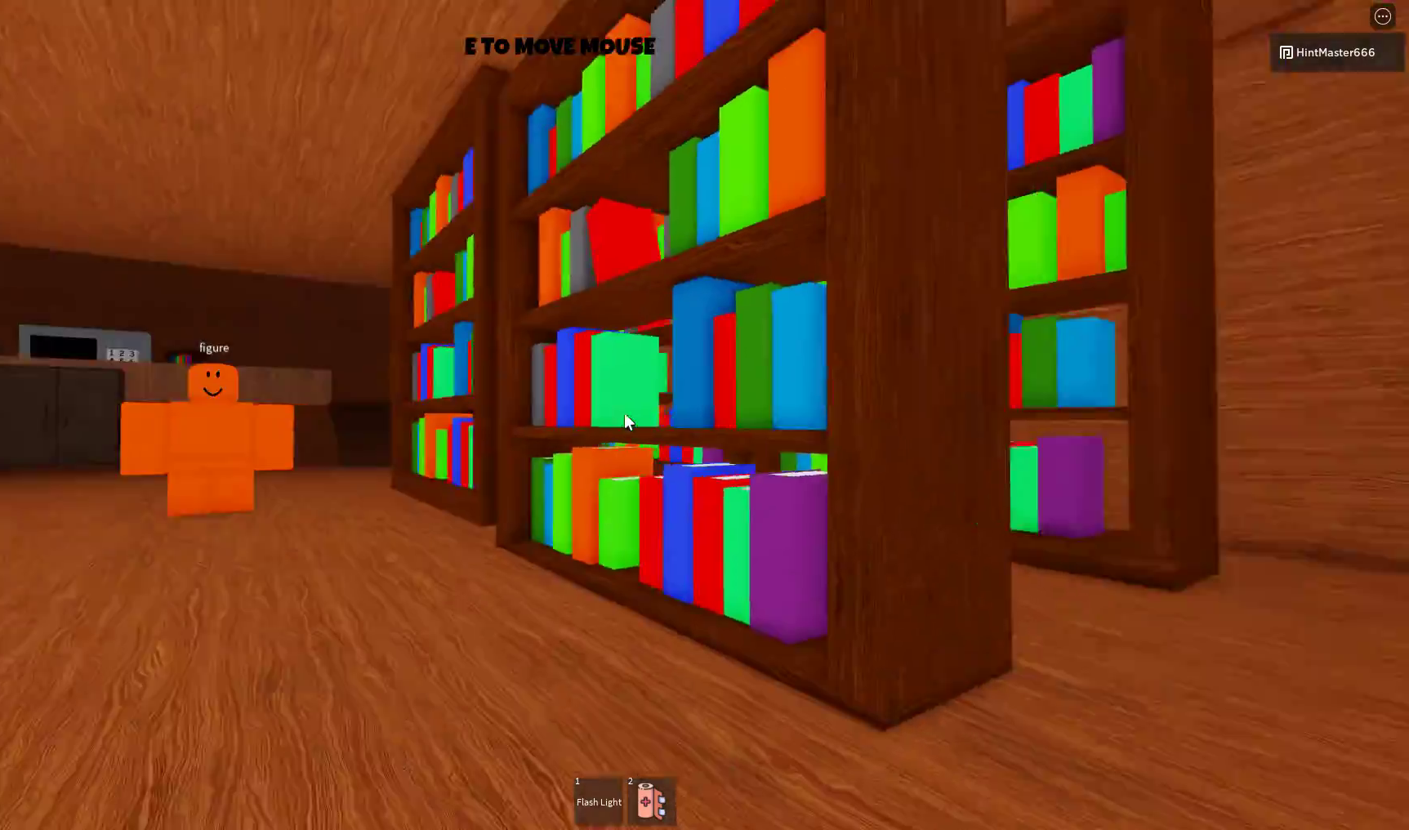
{"keys": ["d", "s"], "mouse": [], "events": [[67, "s", "down"]]}
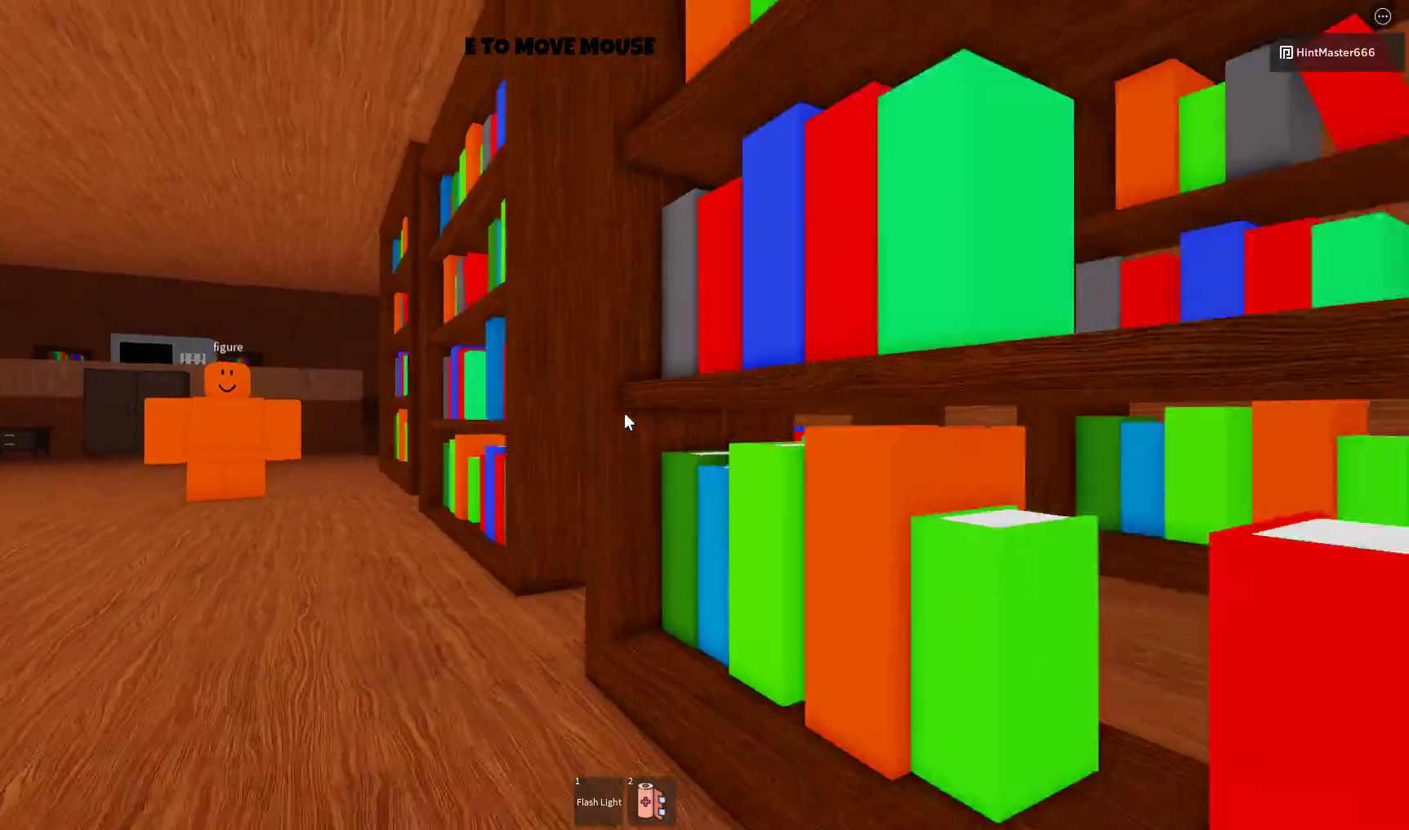
{"keys": ["d"], "mouse": [], "events": [[67, "d", "up"], [133, "d", "down"], [433, "s", "up"]]}
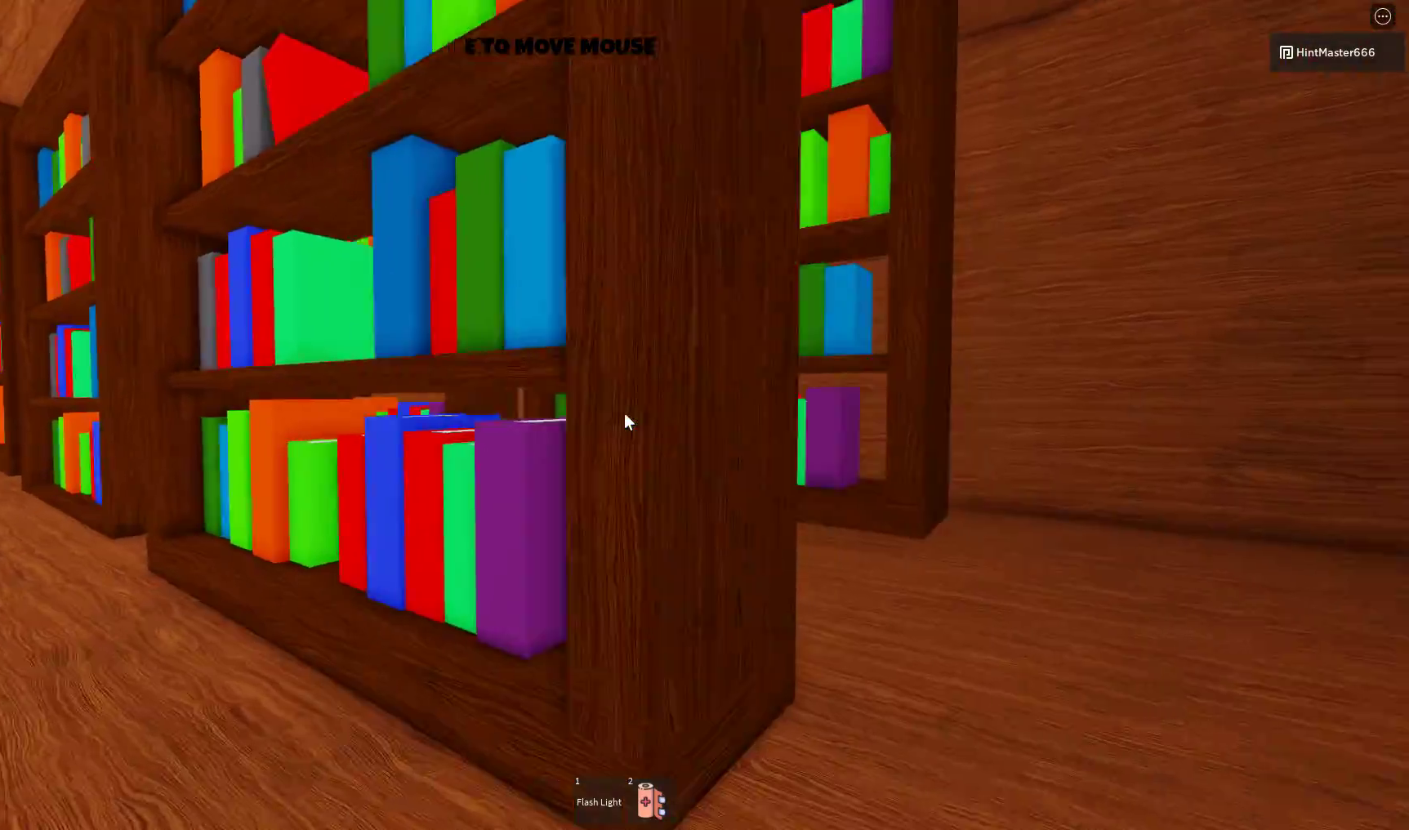
{"keys": ["d", "w"], "mouse": [], "events": [[333, "w", "down"]]}
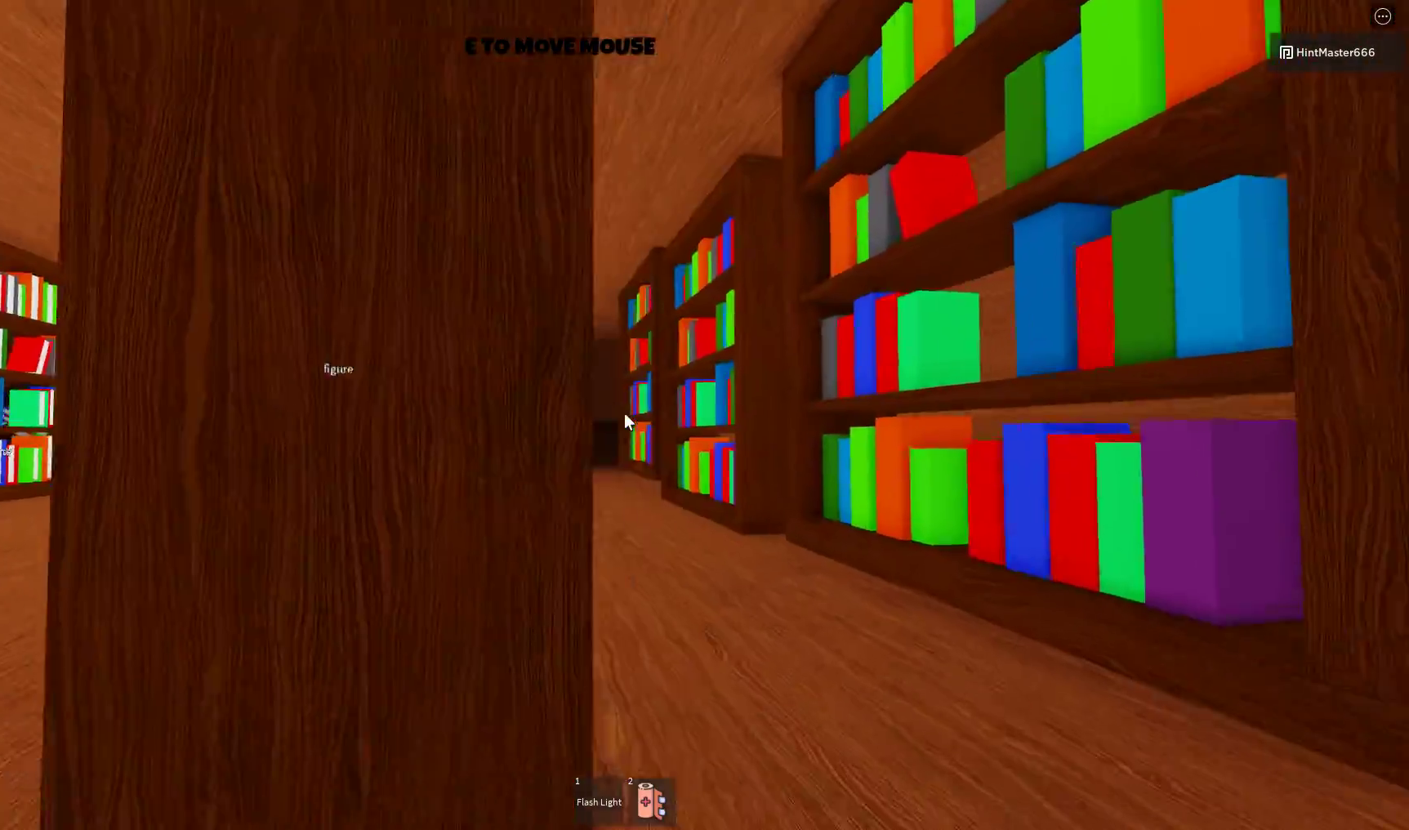
{"keys": ["w"], "mouse": [], "events": [[133, "w", "up"], [367, "w", "down"], [500, "d", "up"]]}
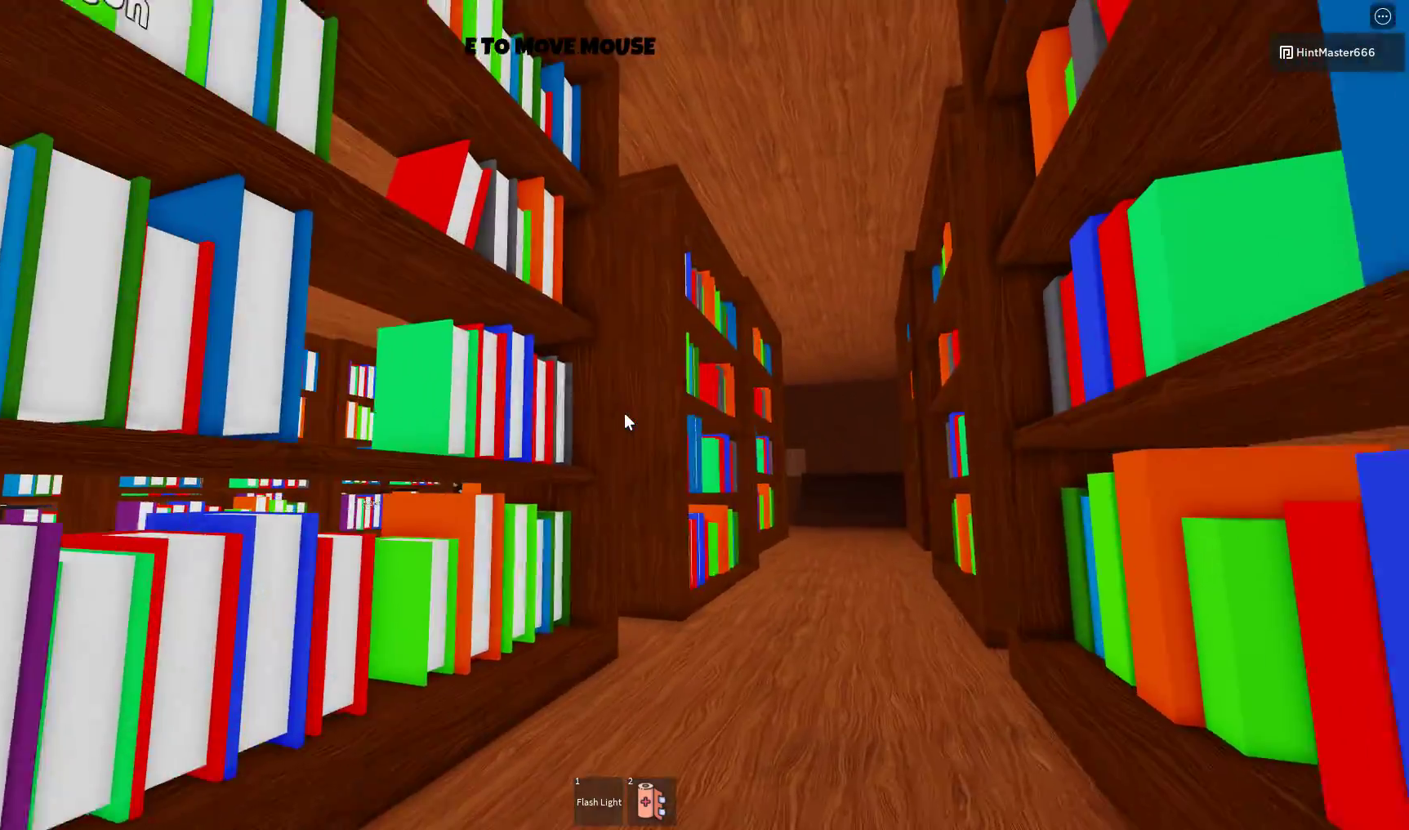
{"keys": ["s"], "mouse": []}
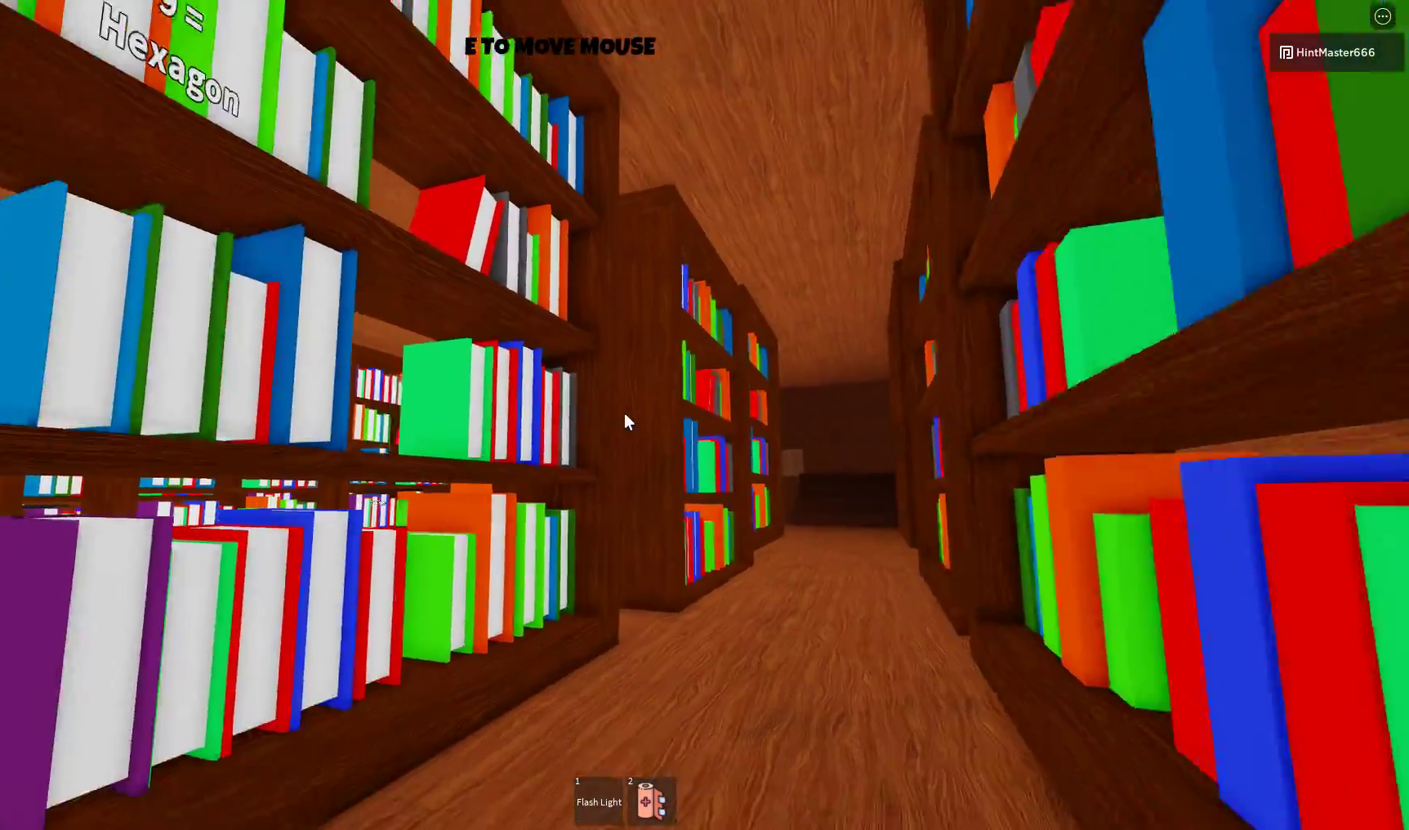
{"keys": [], "mouse": [], "events": [[33, "d", "down"], [233, "d", "up"], [233, "s", "up"]]}
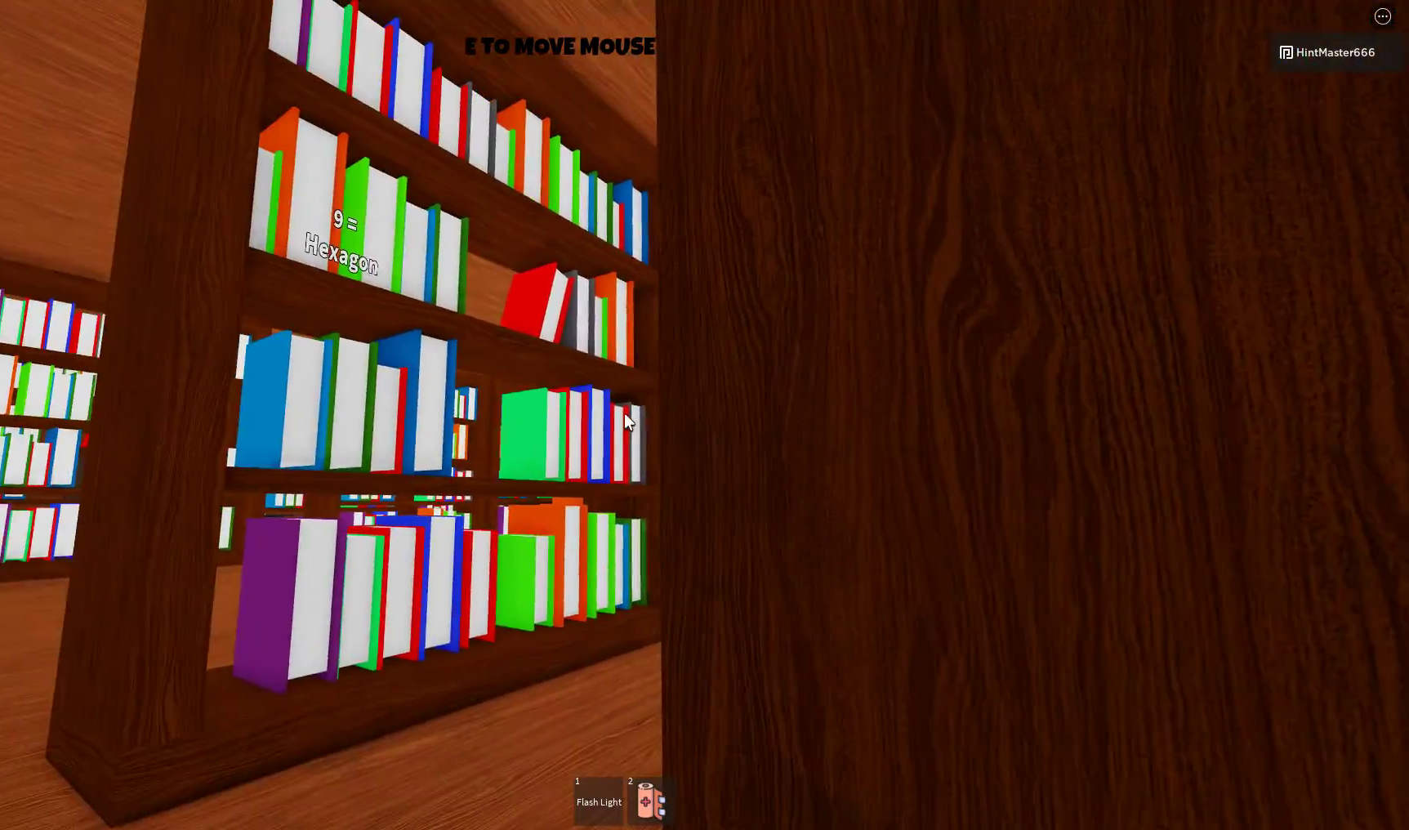
{"keys": [], "mouse": [], "events": [[300, "a", "down"], [333, "w", "down"], [400, "a", "up"], [500, "w", "up"]]}
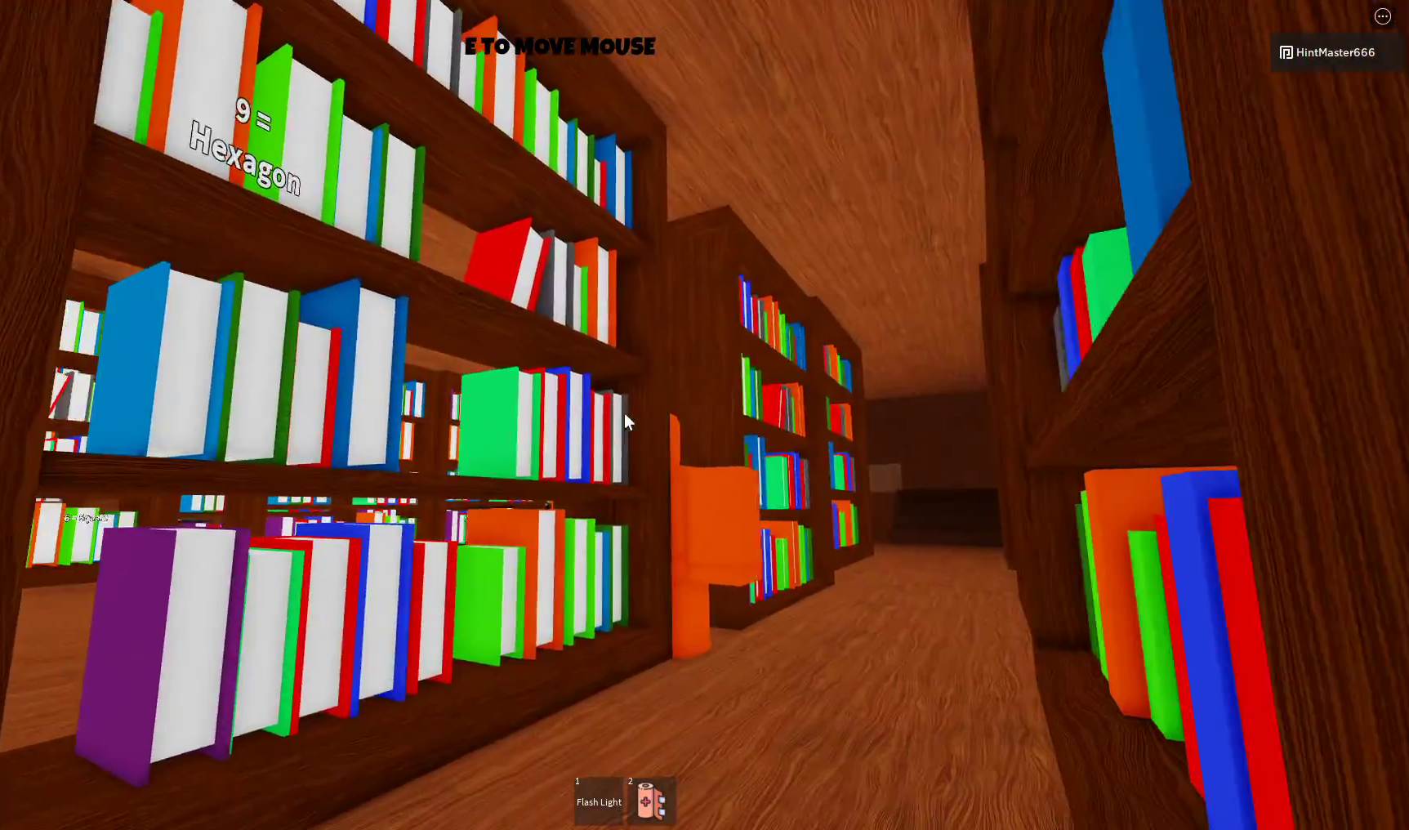
{"keys": [], "mouse": [], "events": [[267, "w", "down"], [367, "w", "up"]]}
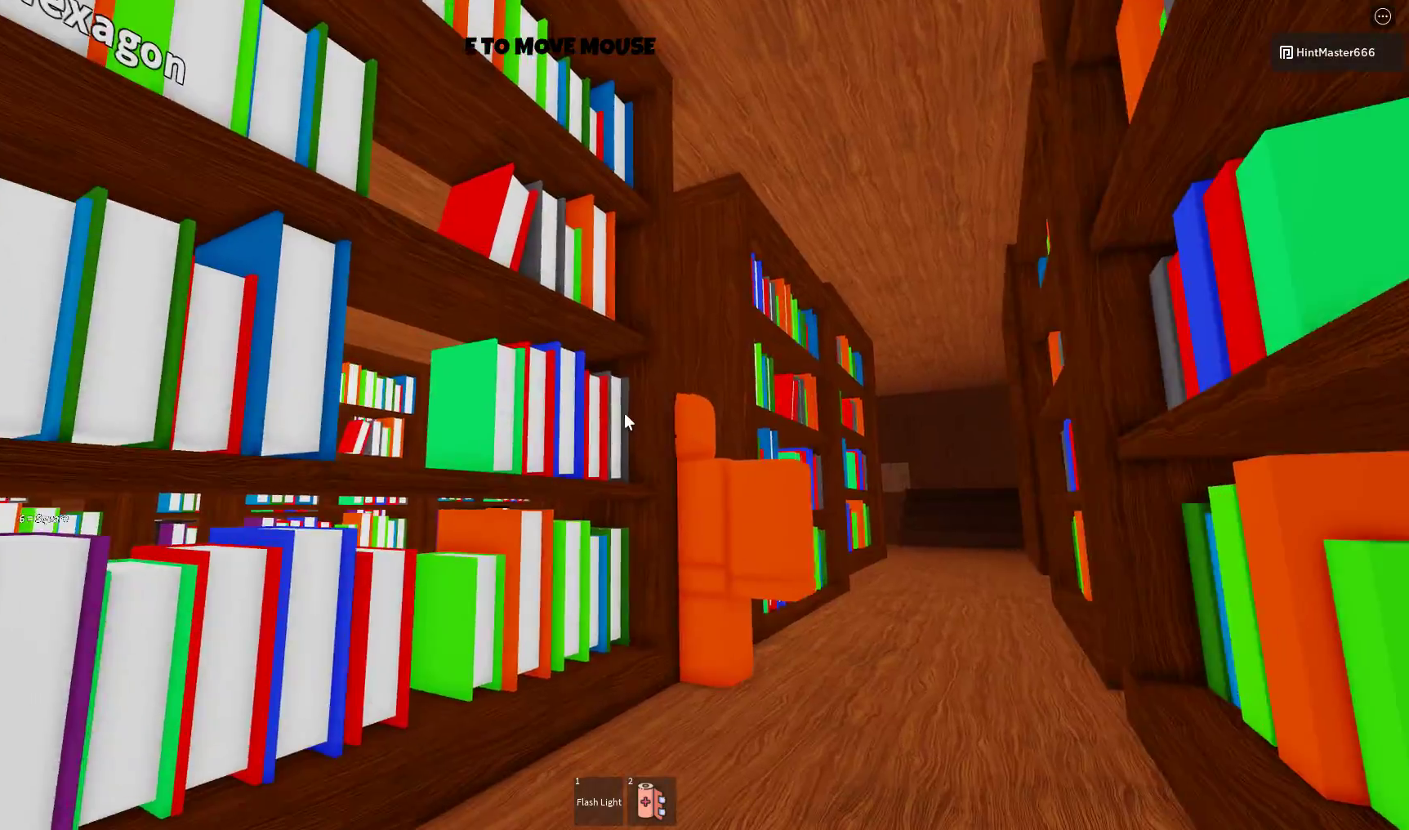
{"keys": ["d"], "mouse": [], "events": [[67, "w", "down"], [100, "s", "down"], [117, "w", "up"], [200, "d", "down"], [233, "mouse_left", "down"], [333, "mouse_left", "up"], [467, "s", "up"]]}
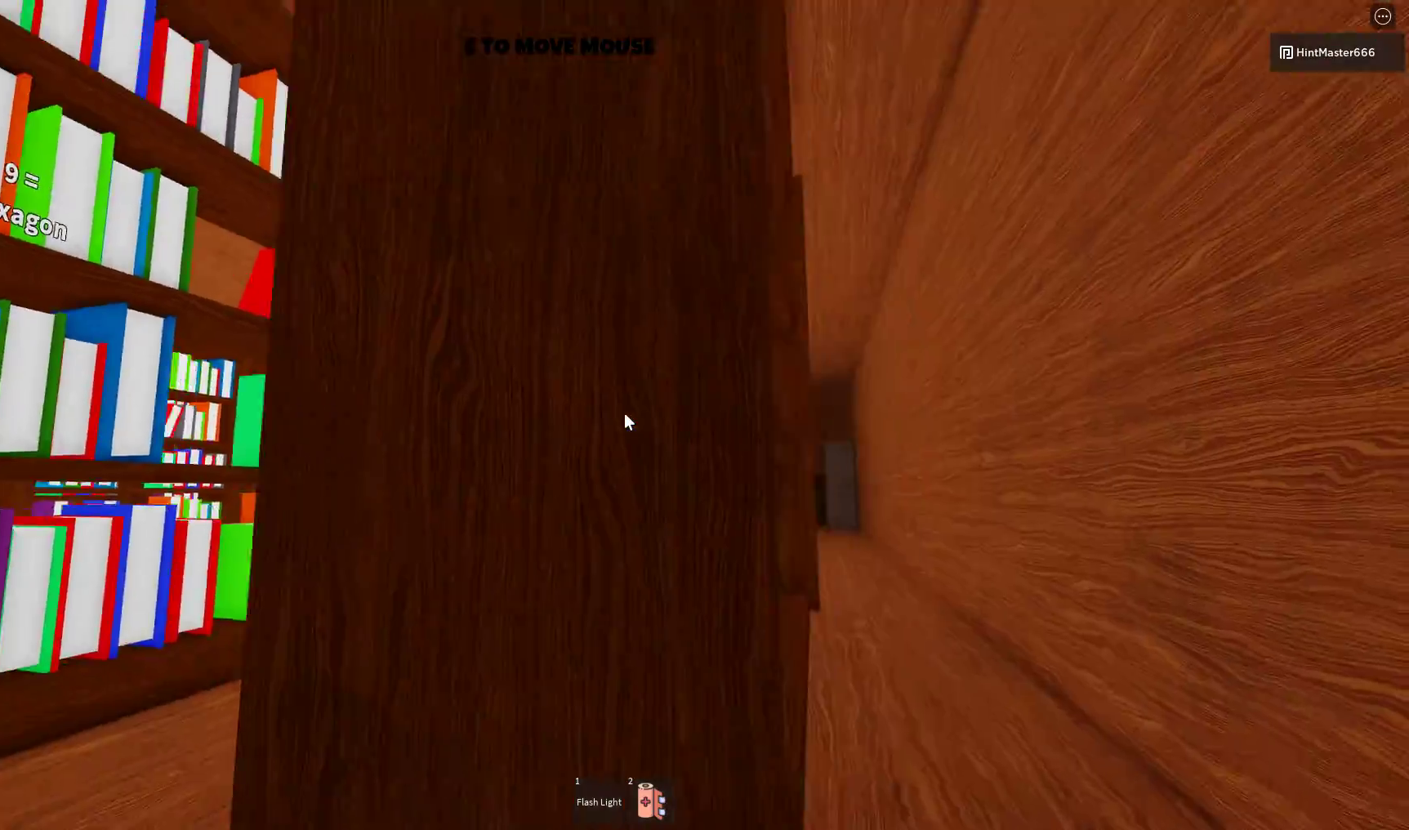
{"keys": ["d"], "mouse": [], "events": [[200, "d", "up"], [400, "d", "down"]]}
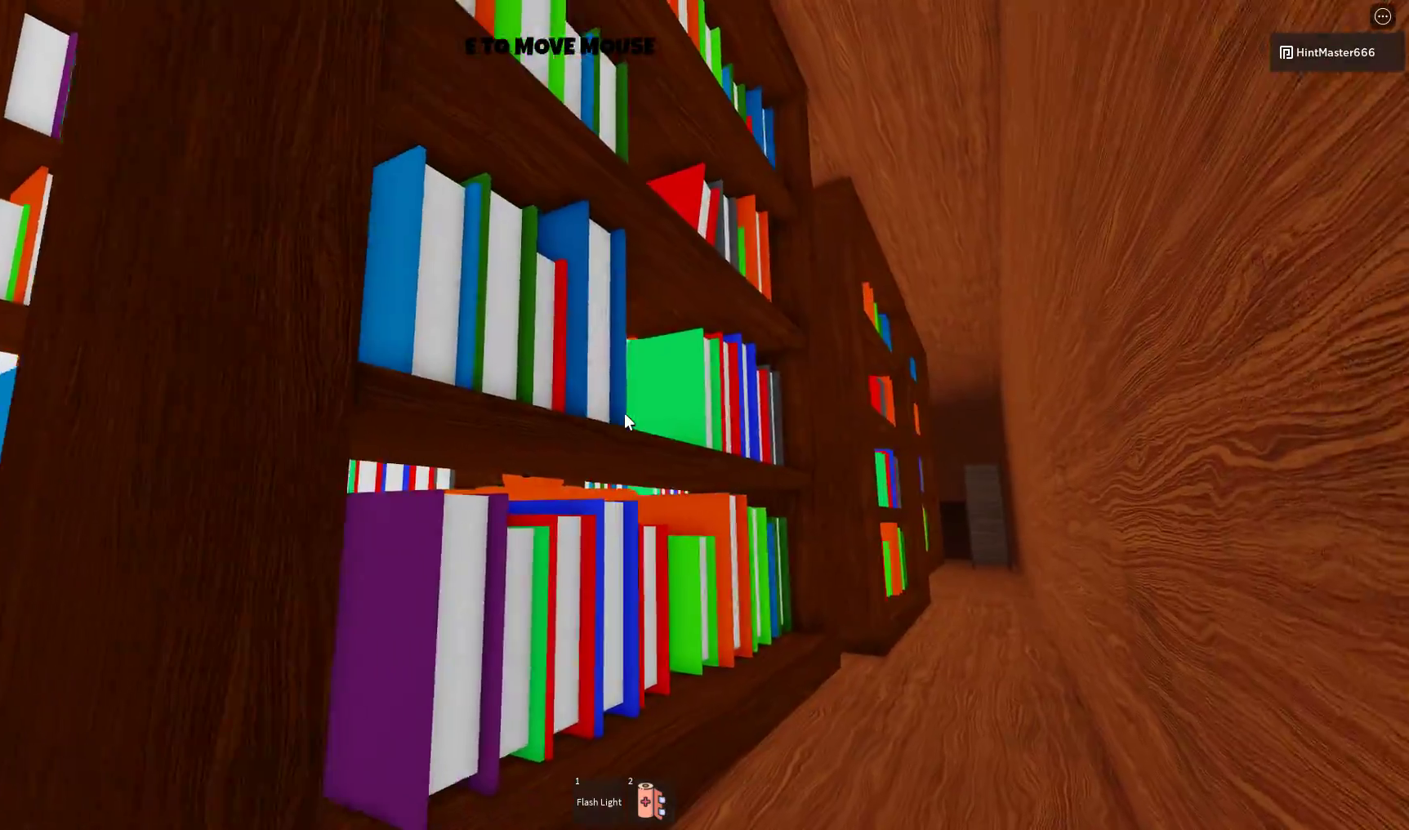
{"keys": ["a"], "mouse": [], "events": [[133, "w", "down"], [167, "d", "up"], [167, "w", "up"], [500, "a", "down"]]}
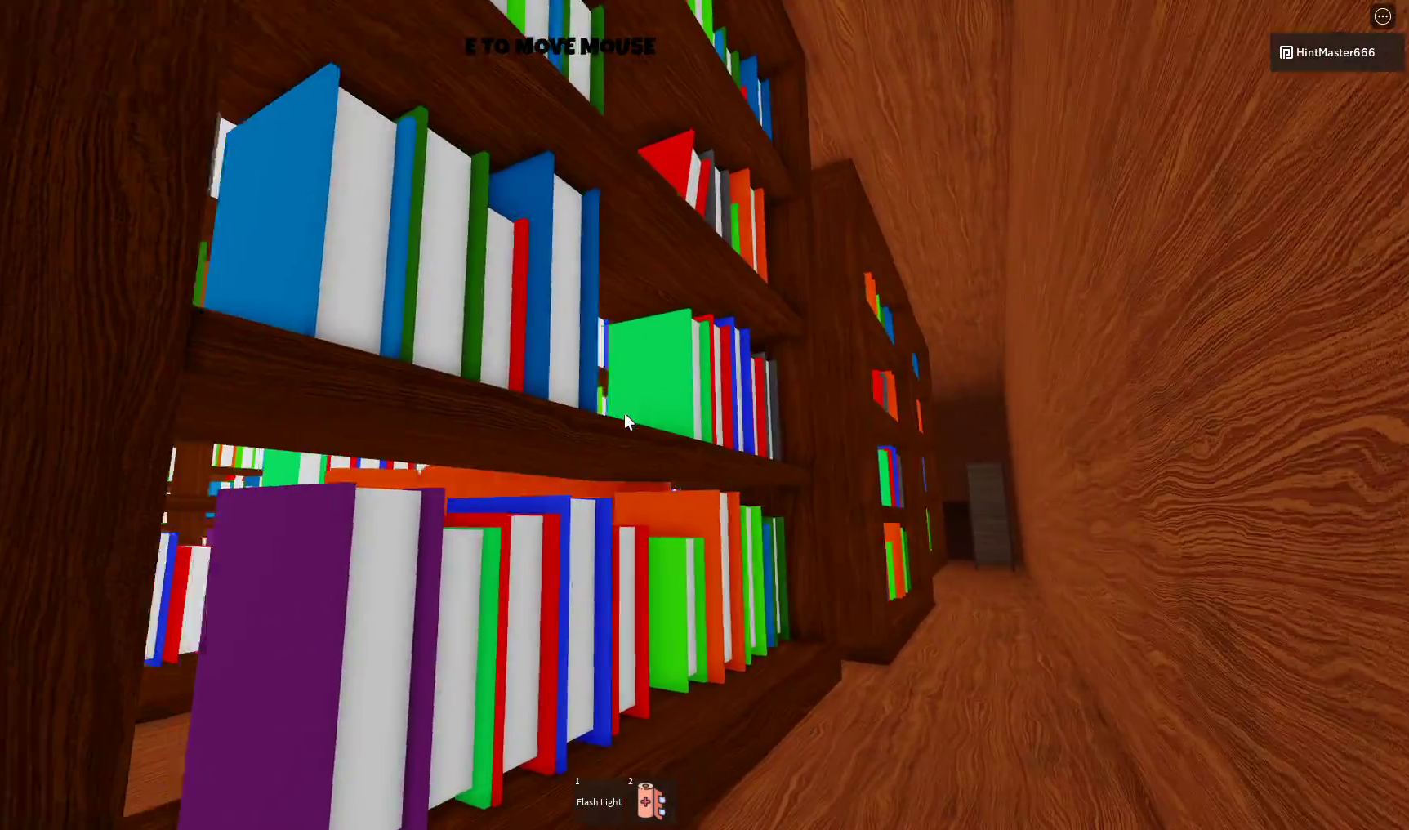
{"keys": ["a", "space", "w"], "mouse": [], "events": [[300, "w", "down"], [500, "space", "down"]]}
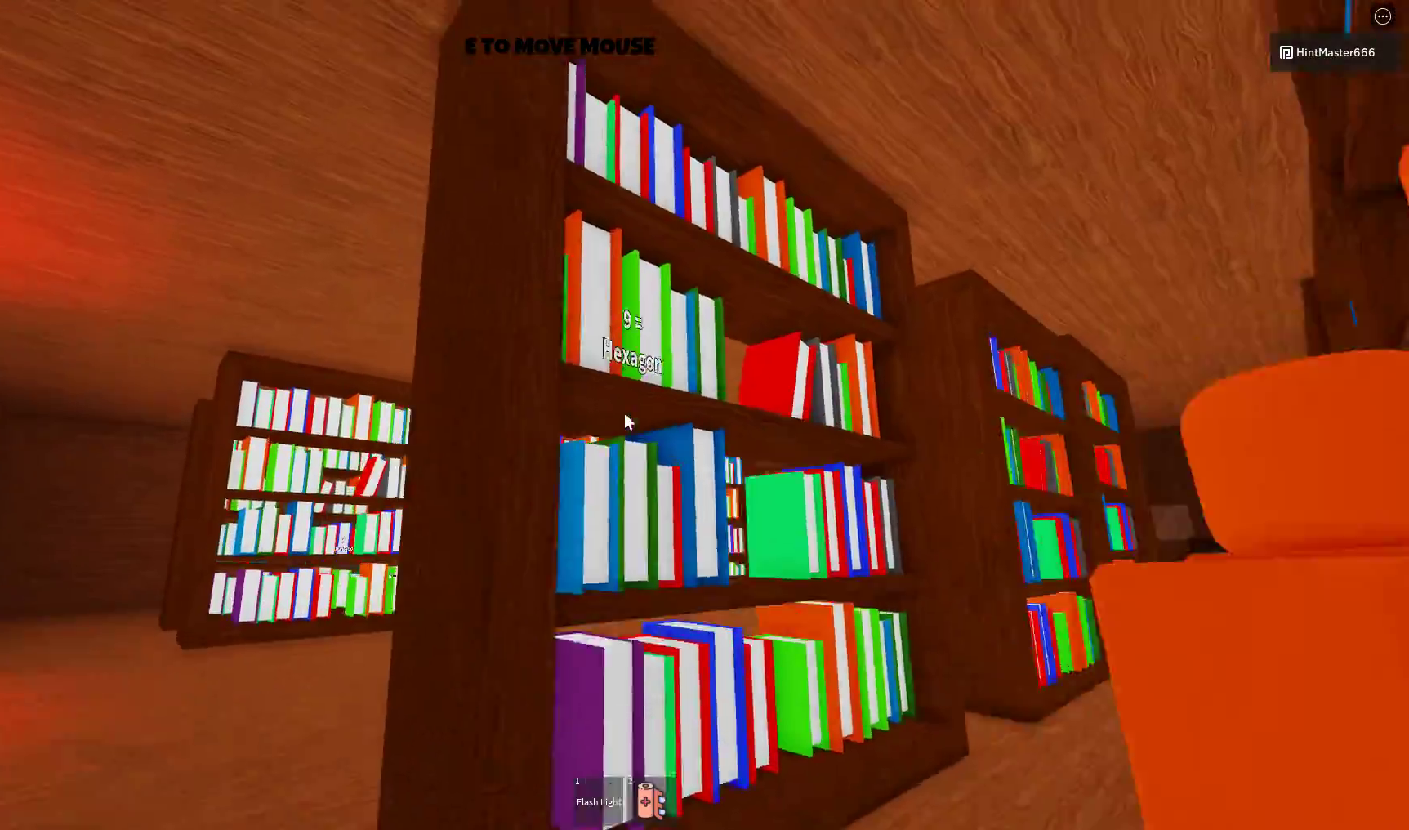
{"keys": ["a", "w"], "mouse": [], "events": [[133, "space", "up"]]}
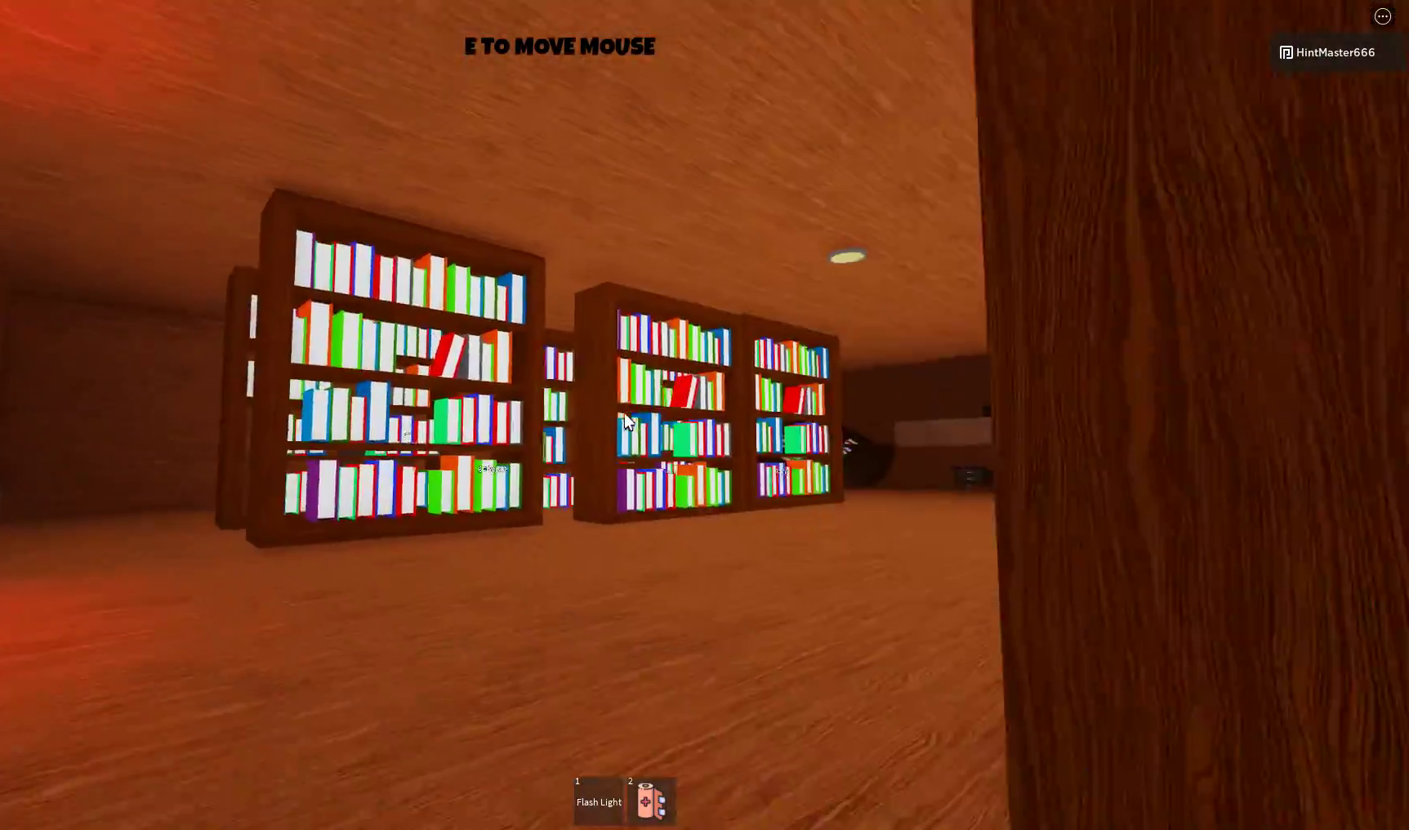
{"keys": ["w"], "mouse": [], "events": [[167, "a", "up"]]}
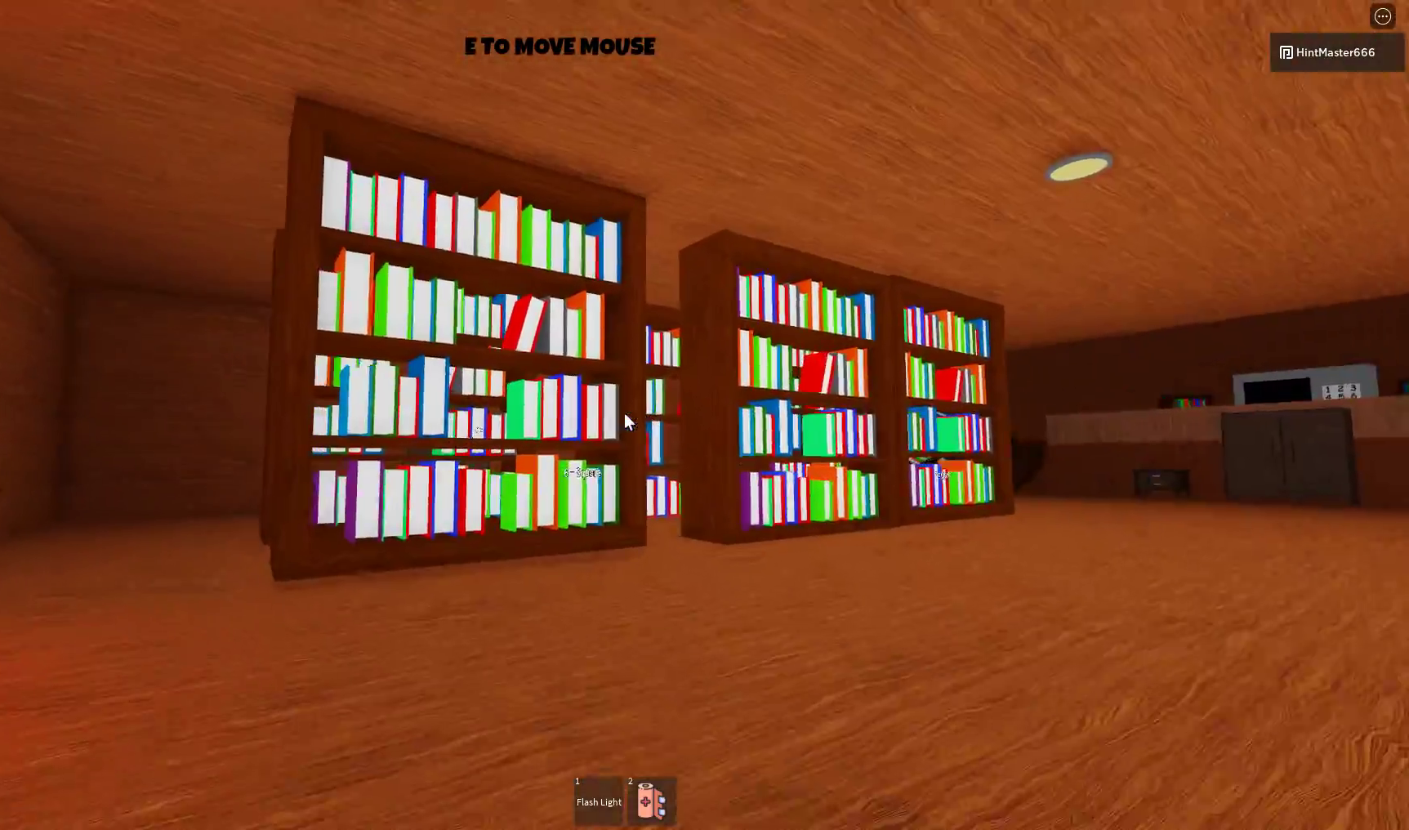
{"keys": ["d", "w"], "mouse": [], "events": [[267, "d", "down"]]}
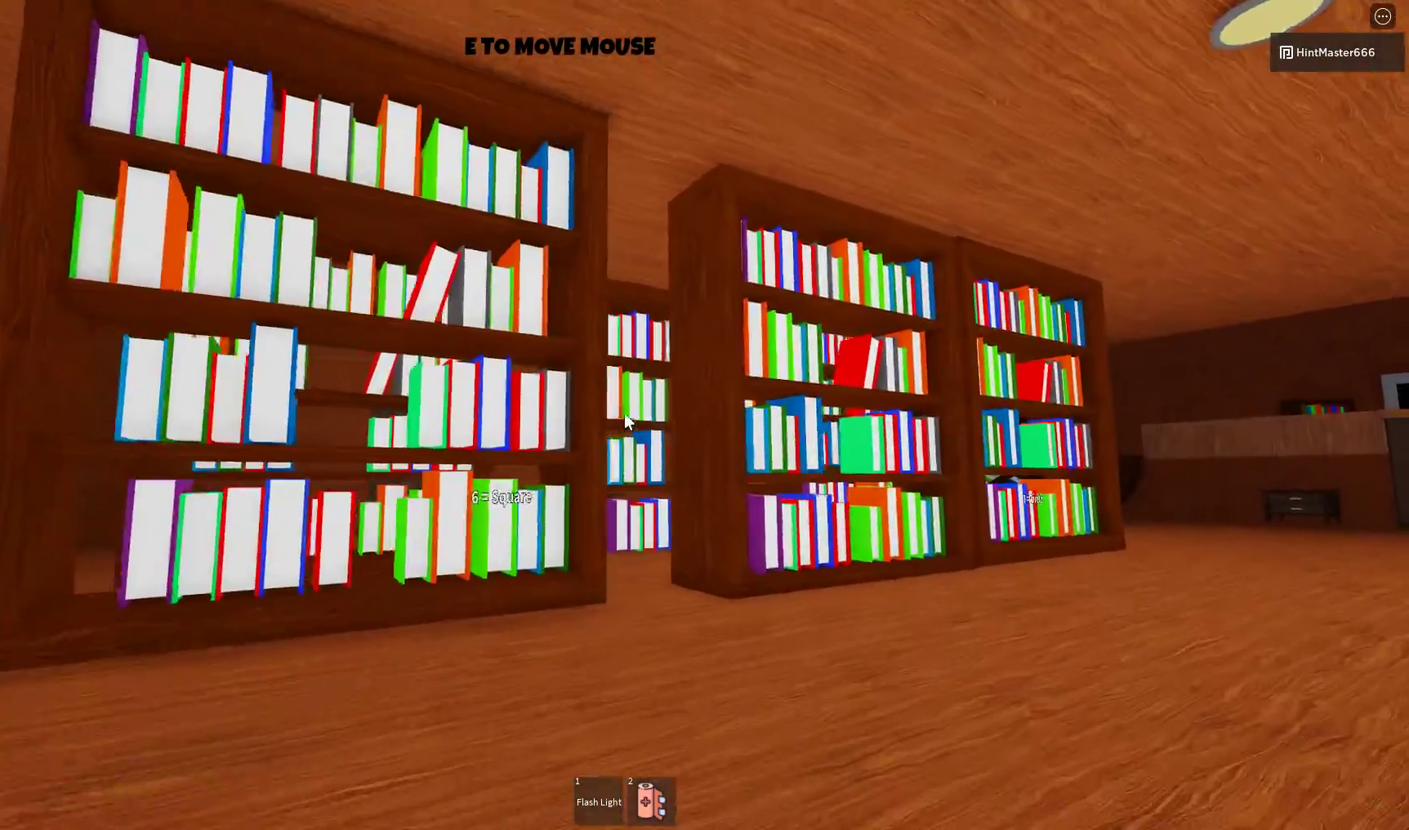
{"keys": ["d", "w"], "mouse": [], "events": []}
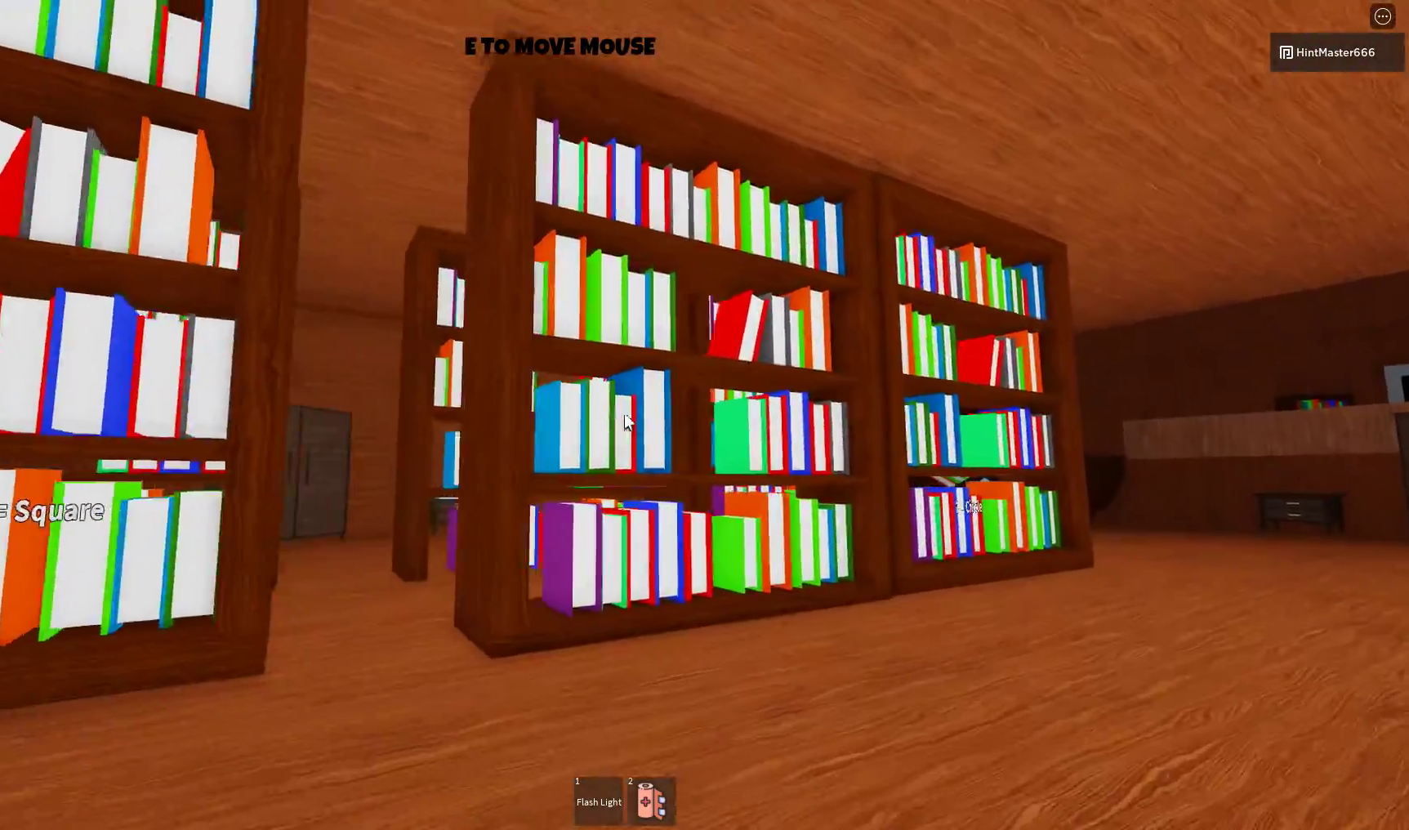
{"keys": ["w"], "mouse": [], "events": [[300, "d", "up"]]}
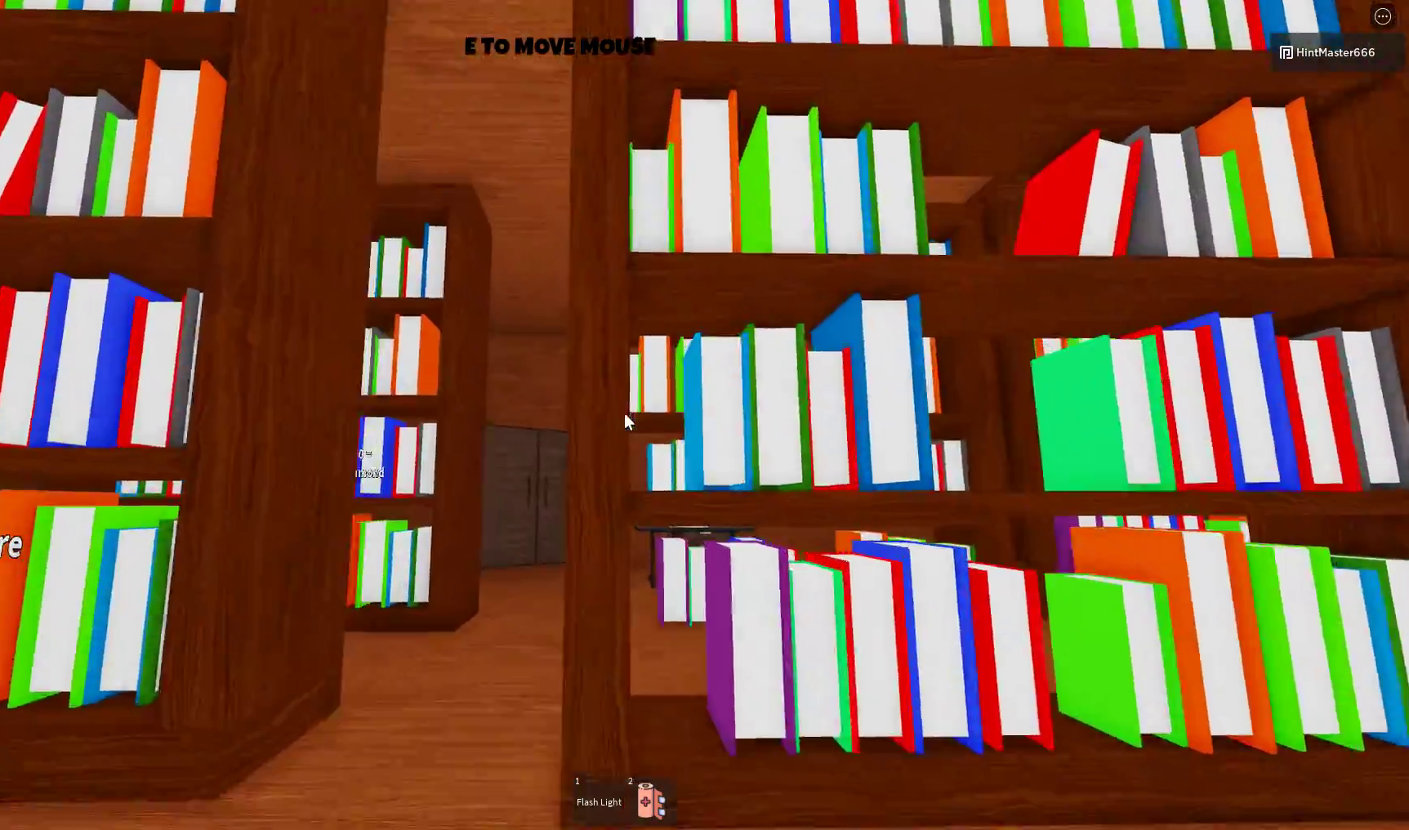
{"keys": ["d", "w"], "mouse": [], "events": [[167, "a", "down"], [367, "a", "up"], [500, "d", "down"]]}
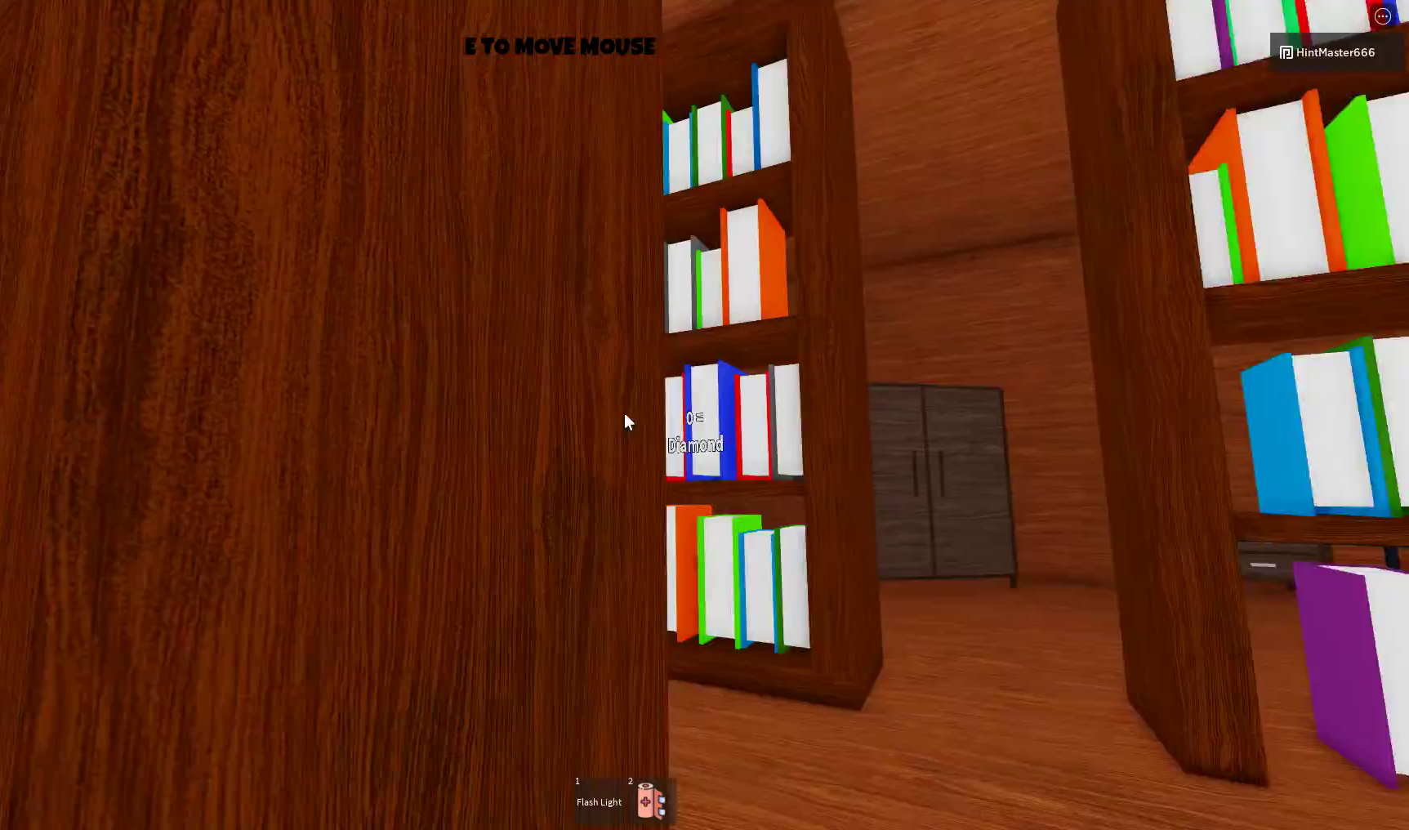
{"keys": ["d"], "mouse": [], "events": [[233, "w", "up"]]}
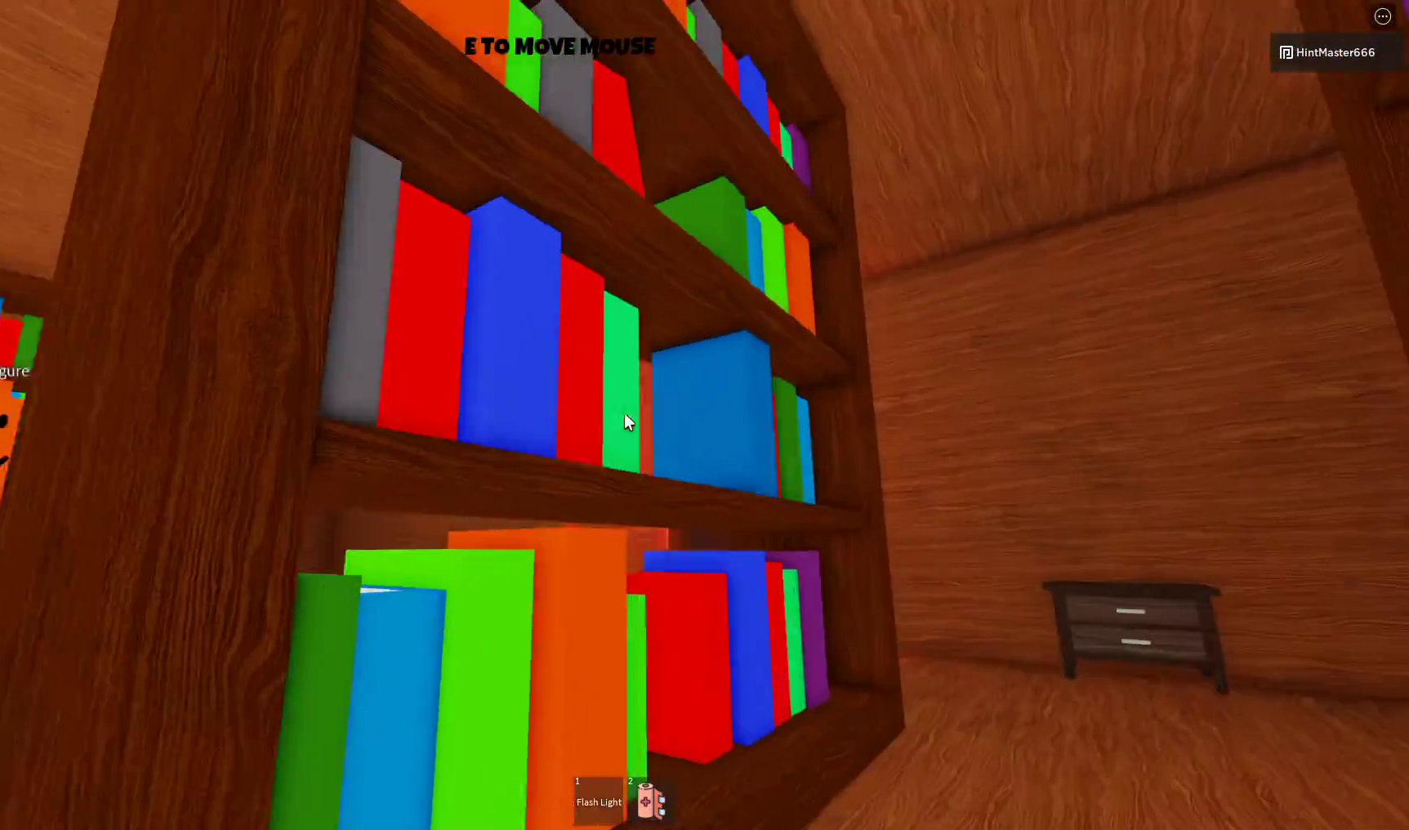
{"keys": [], "mouse": [], "events": [[167, "d", "up"], [267, "a", "down"], [367, "w", "down"], [467, "w", "up"], [500, "a", "up"]]}
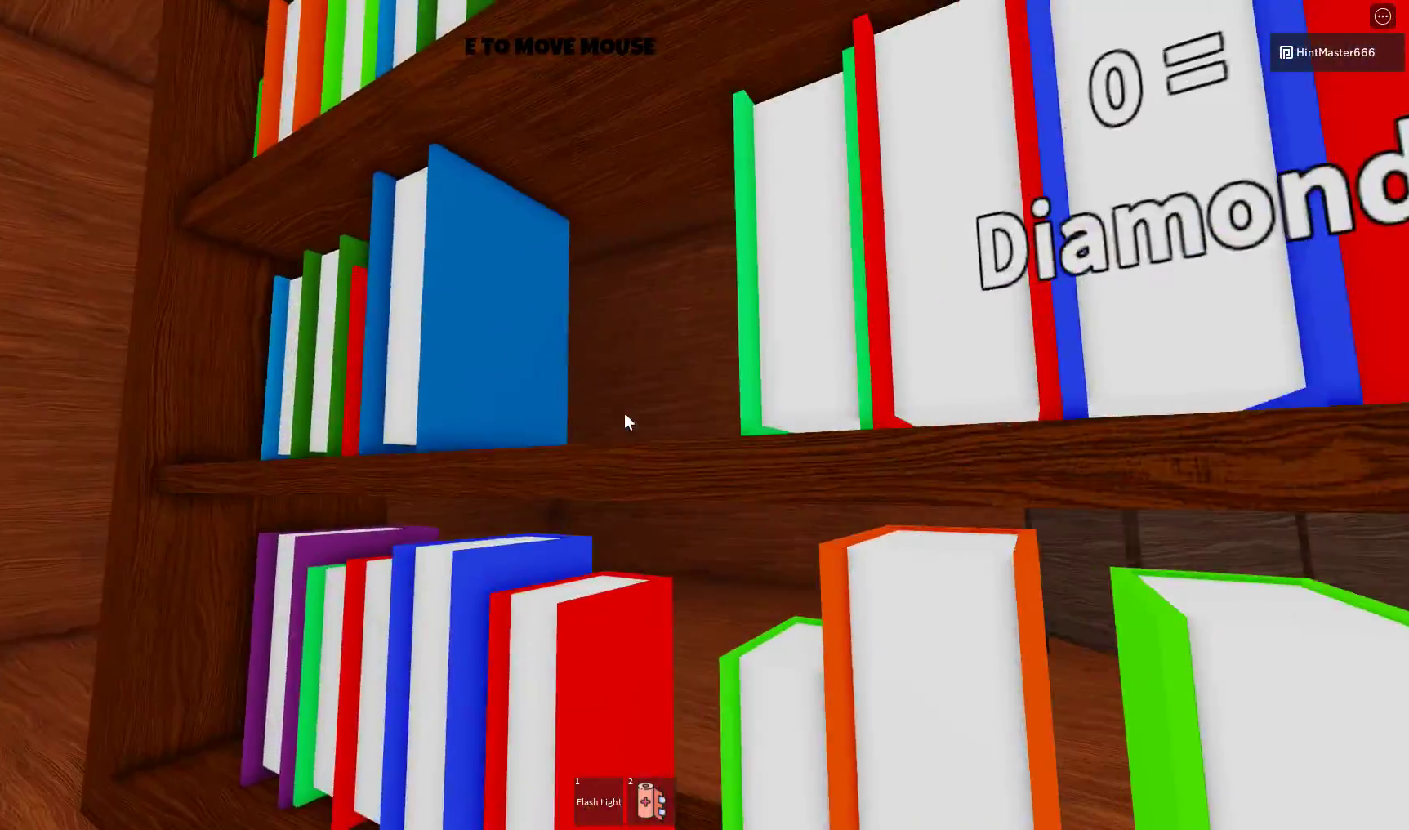
{"keys": [], "mouse": [], "events": [[283, "a", "down"], [333, "a", "up"], [333, "w", "down"], [467, "w", "up"]]}